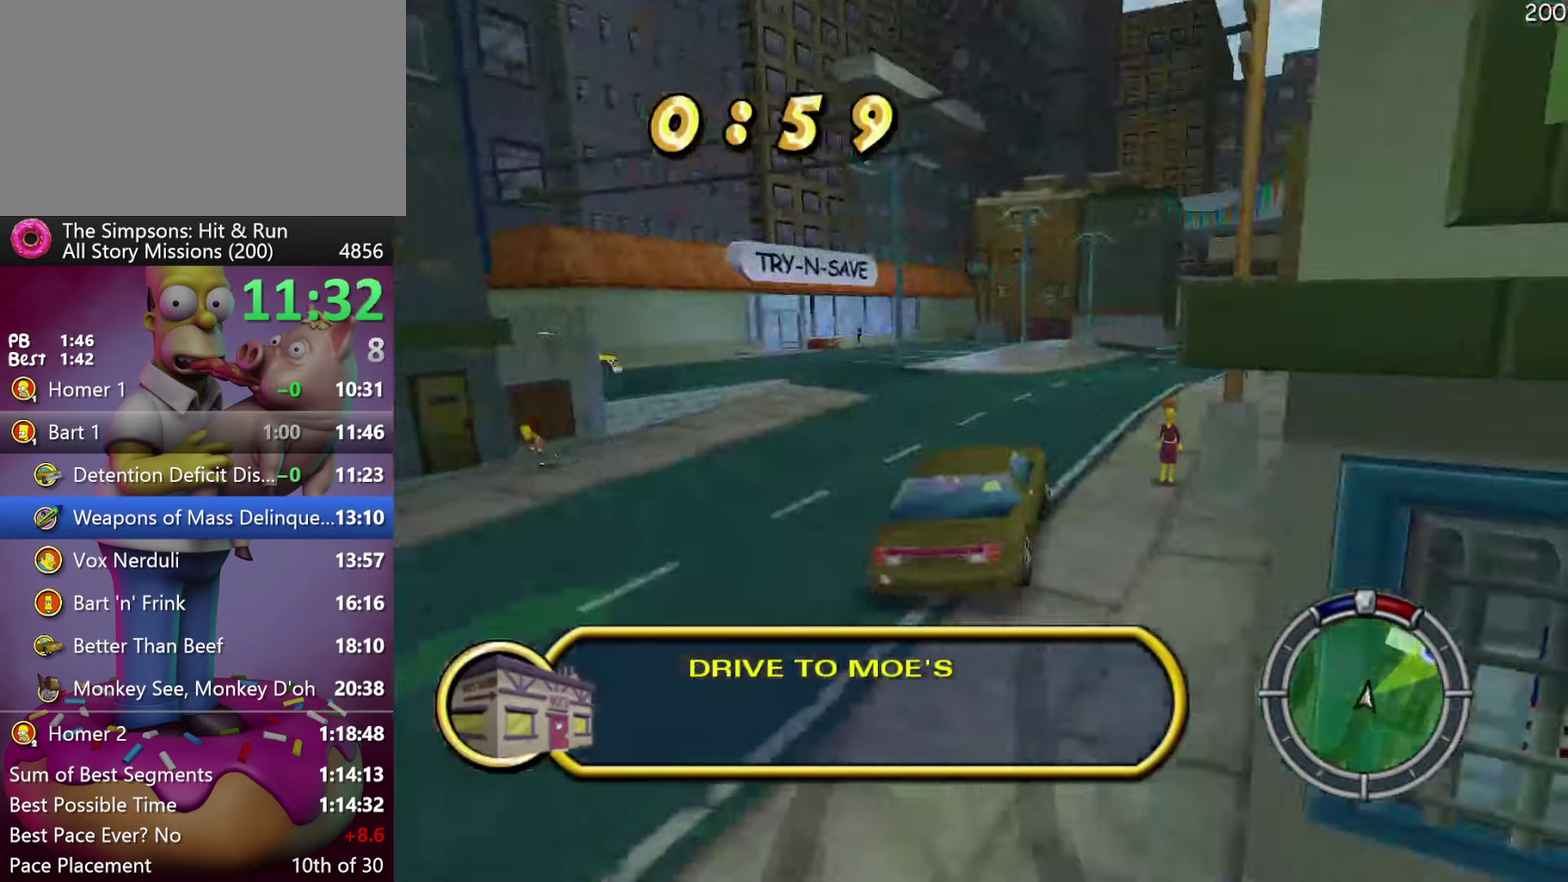
Gameplay with a controller (Xbox layout); each line is a JSON object with the inputs held at the frame after it. "events" lists button and stick changes between this image and that frame as [ms after this image, input, new state], when the widget could be followed in between. Not read: DPAD_DOWN DPAD_LEFT DPAD_RIGHT DPAD_UP L3 R3.
{"buttons": ["R2"], "events": [[67, "R1", "down"], [134, "A", "down"], [167, "R1", "up"], [317, "A", "up"]]}
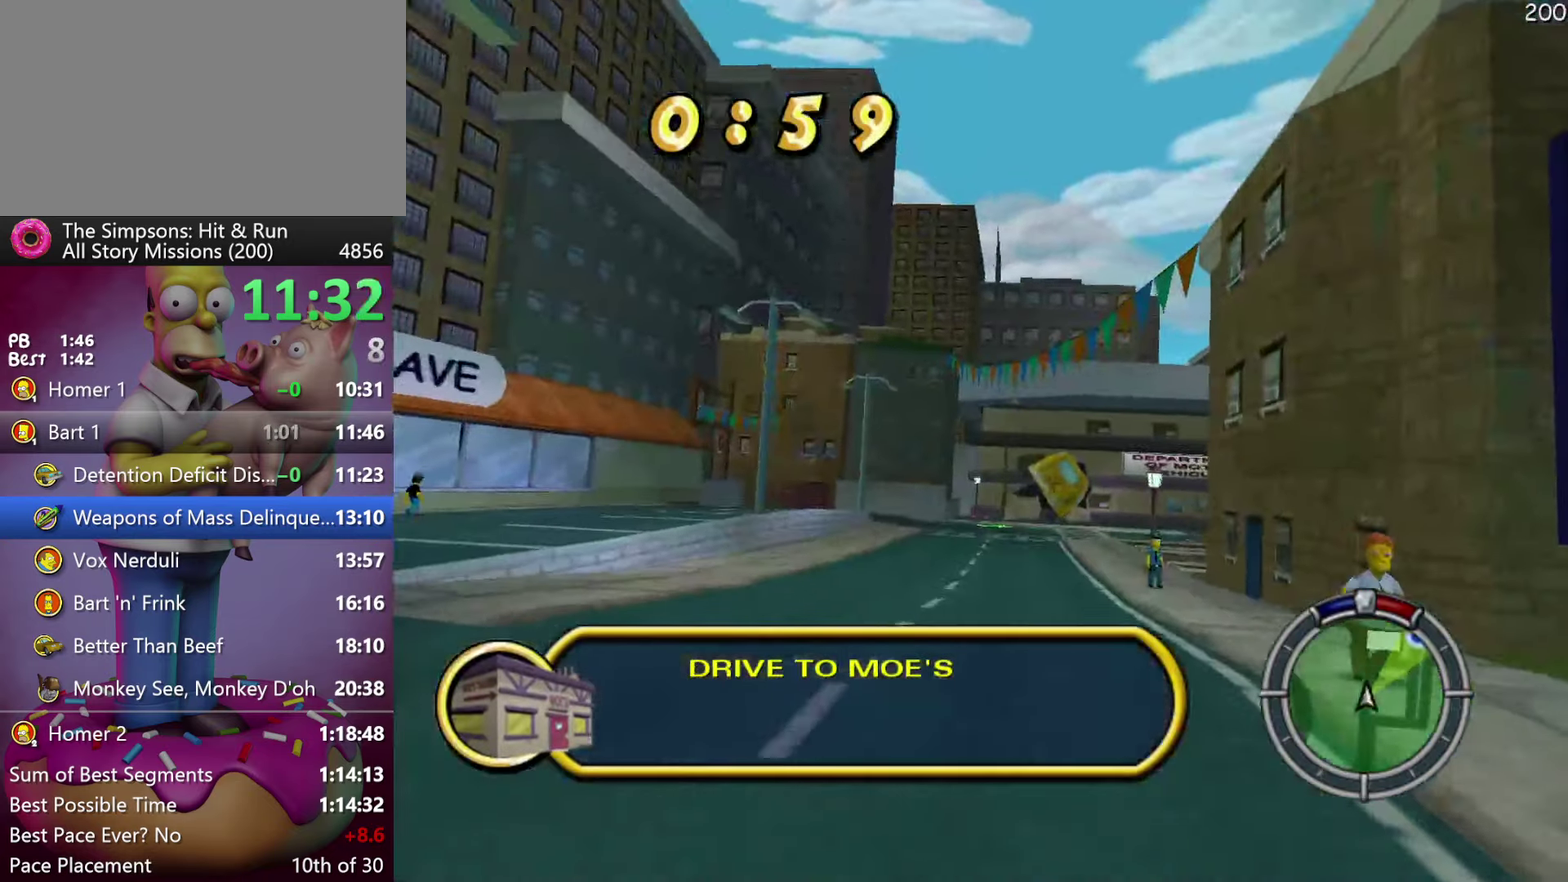
{"buttons": ["R2"], "events": []}
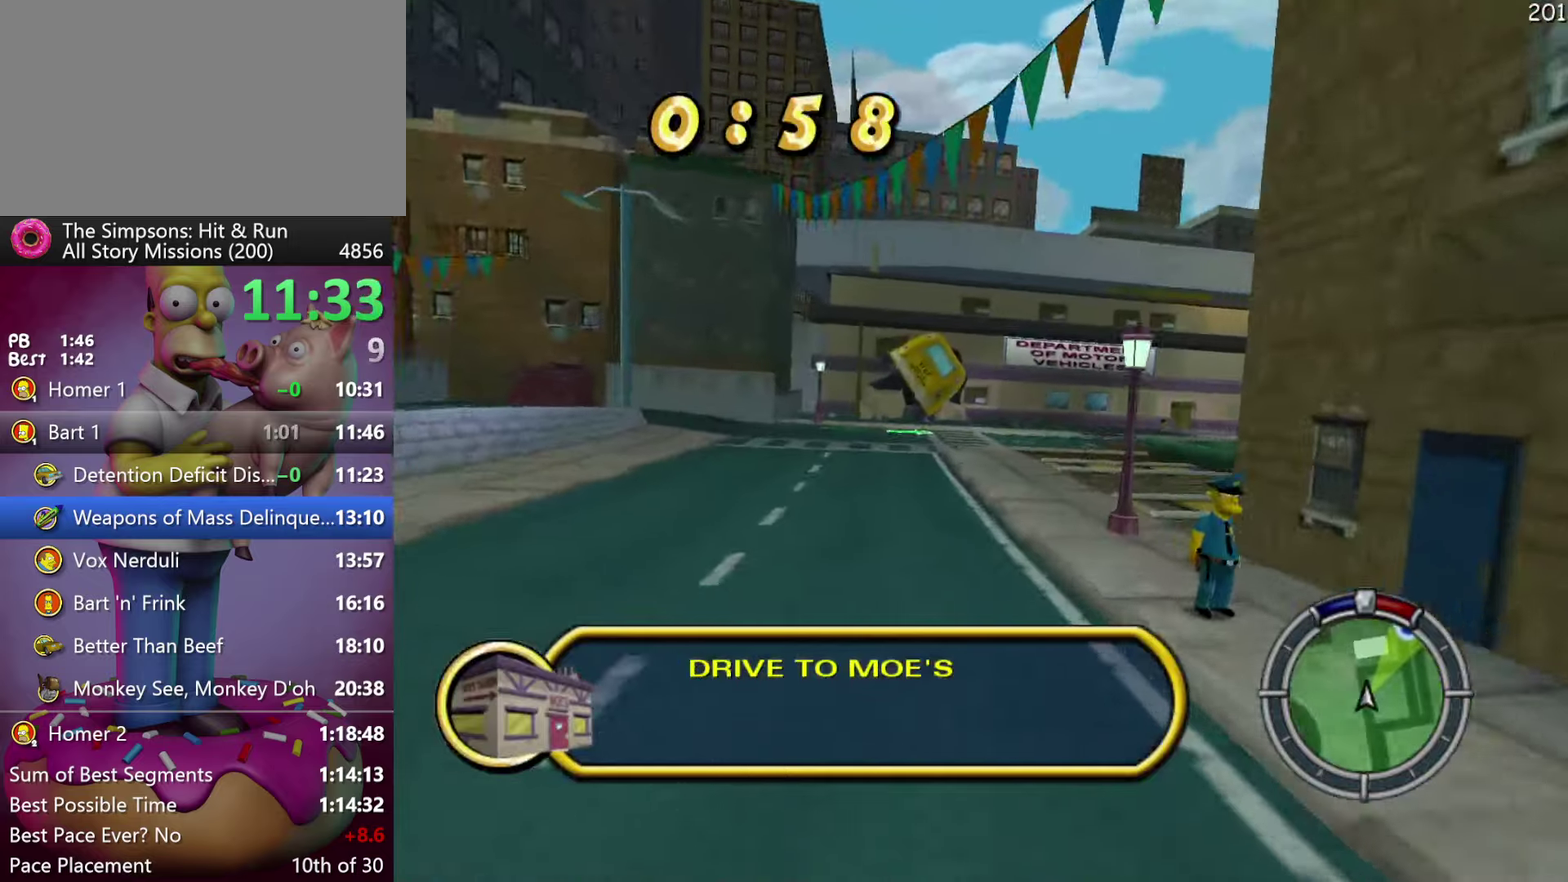
{"buttons": ["R2"], "events": []}
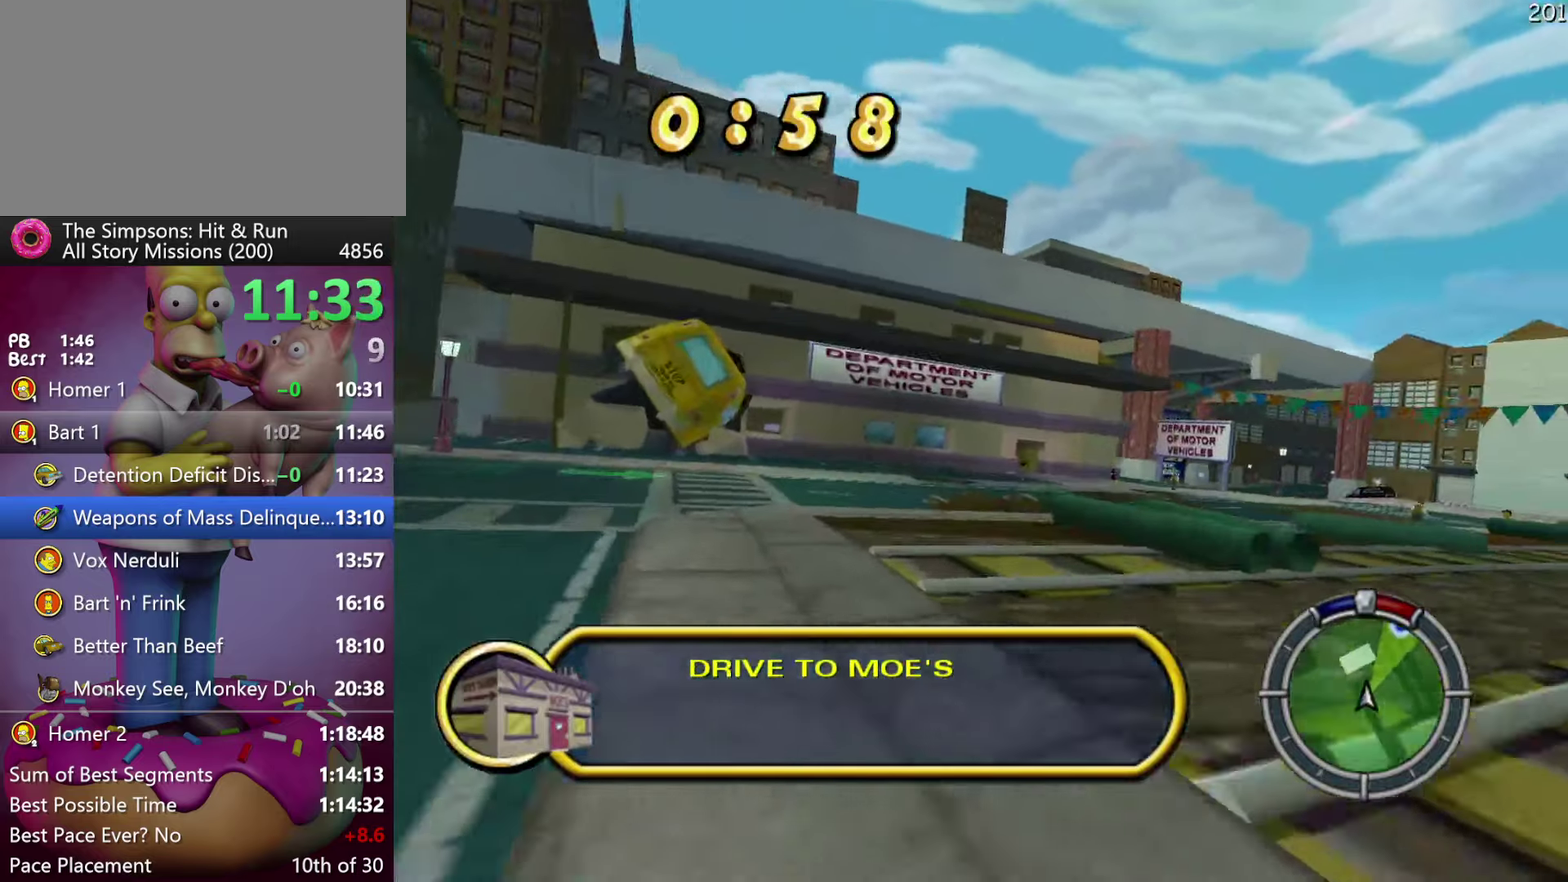
{"buttons": ["R2"], "events": [[400, "A", "down"], [483, "A", "up"]]}
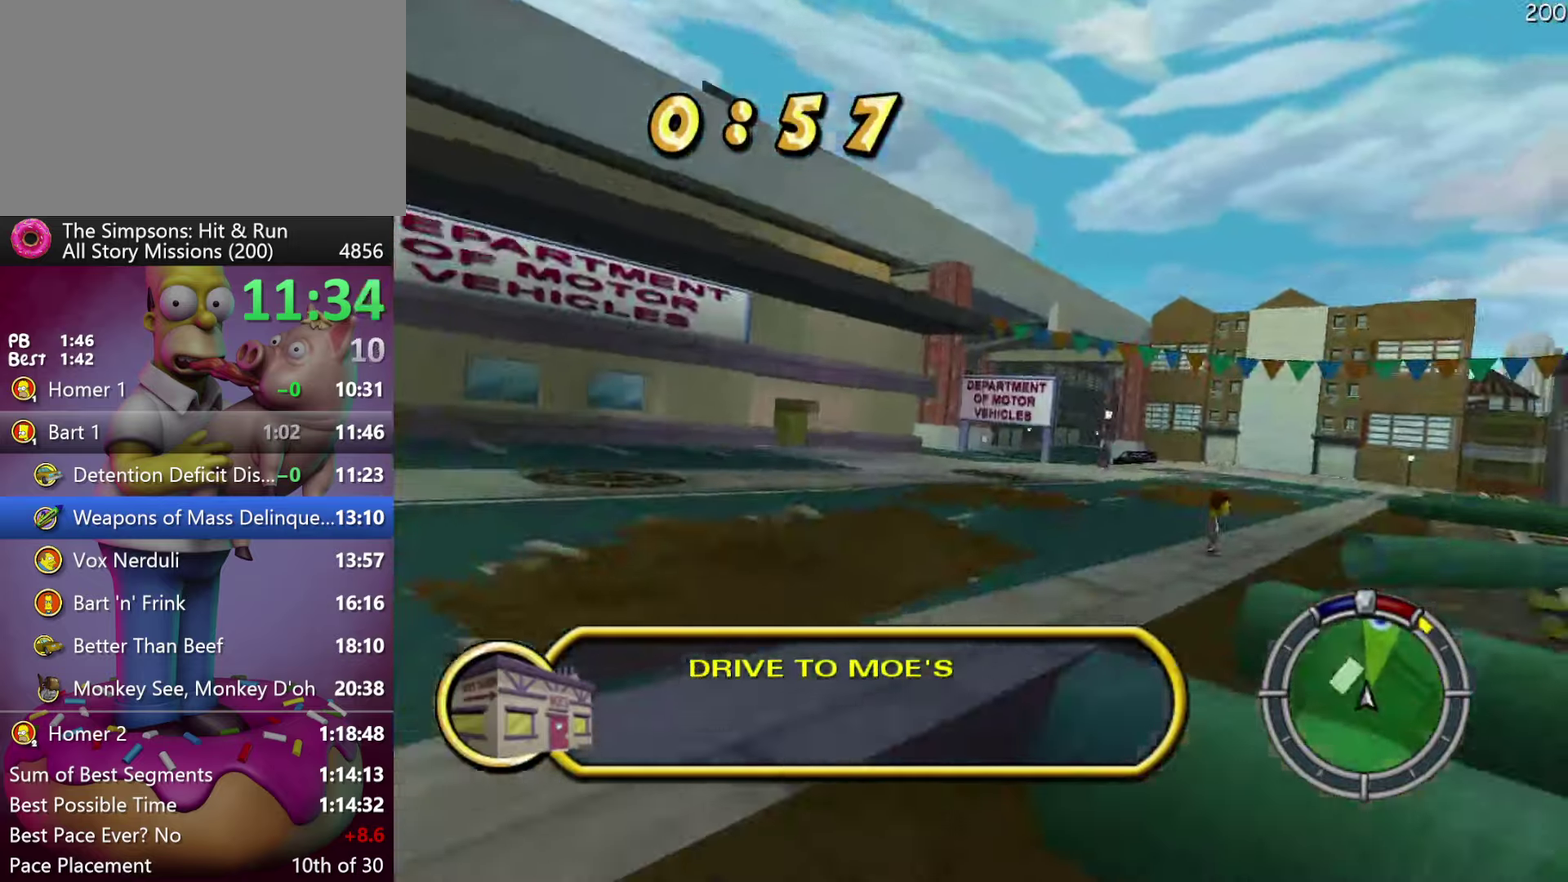
{"buttons": ["R2"], "events": []}
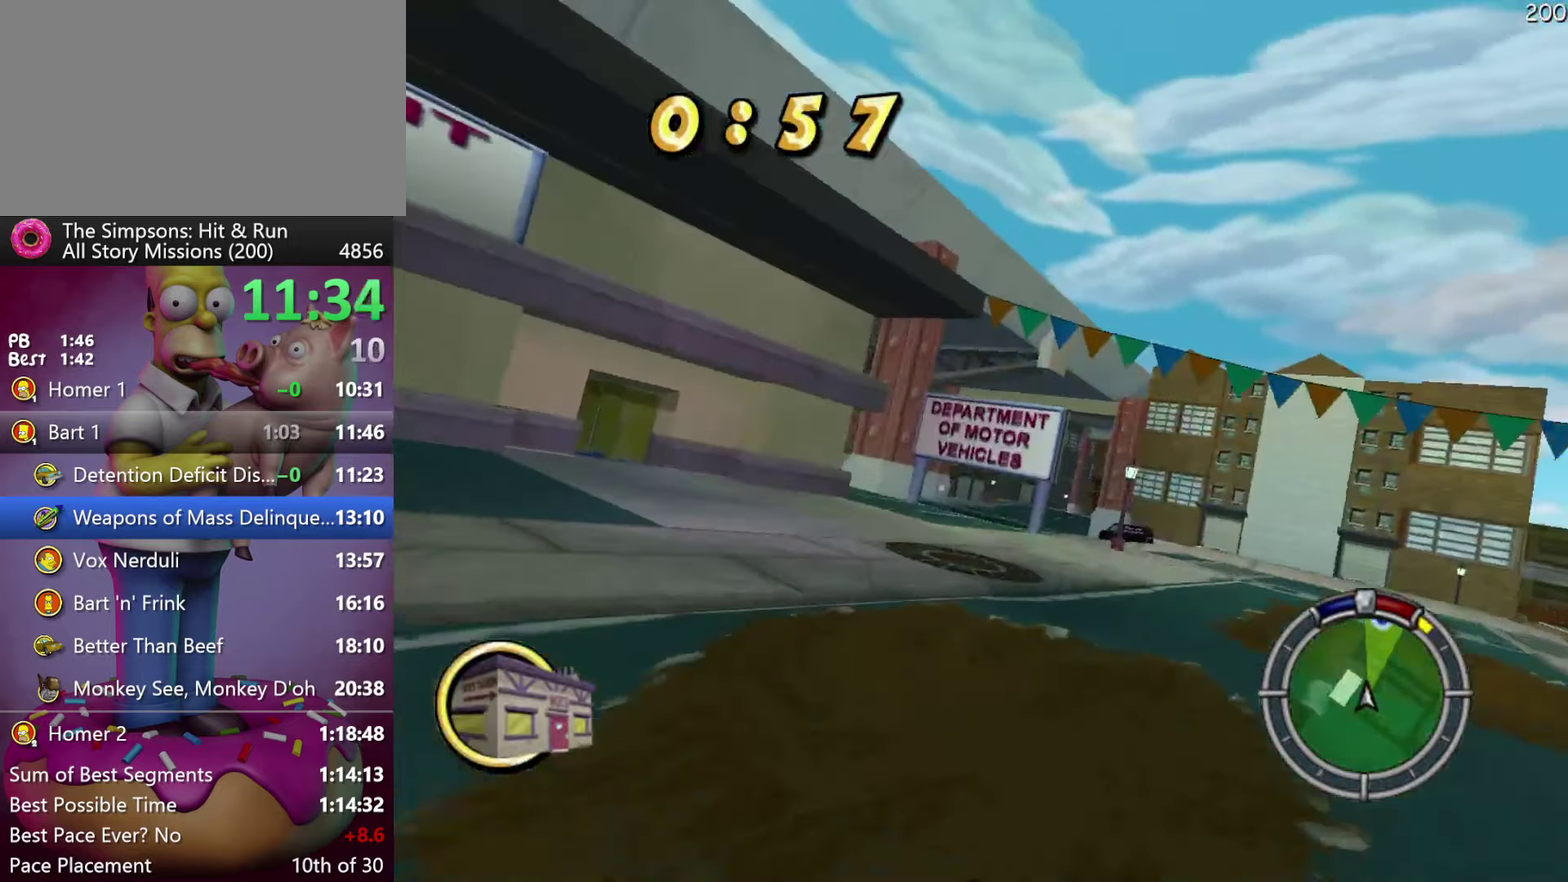
{"buttons": ["R2"], "events": []}
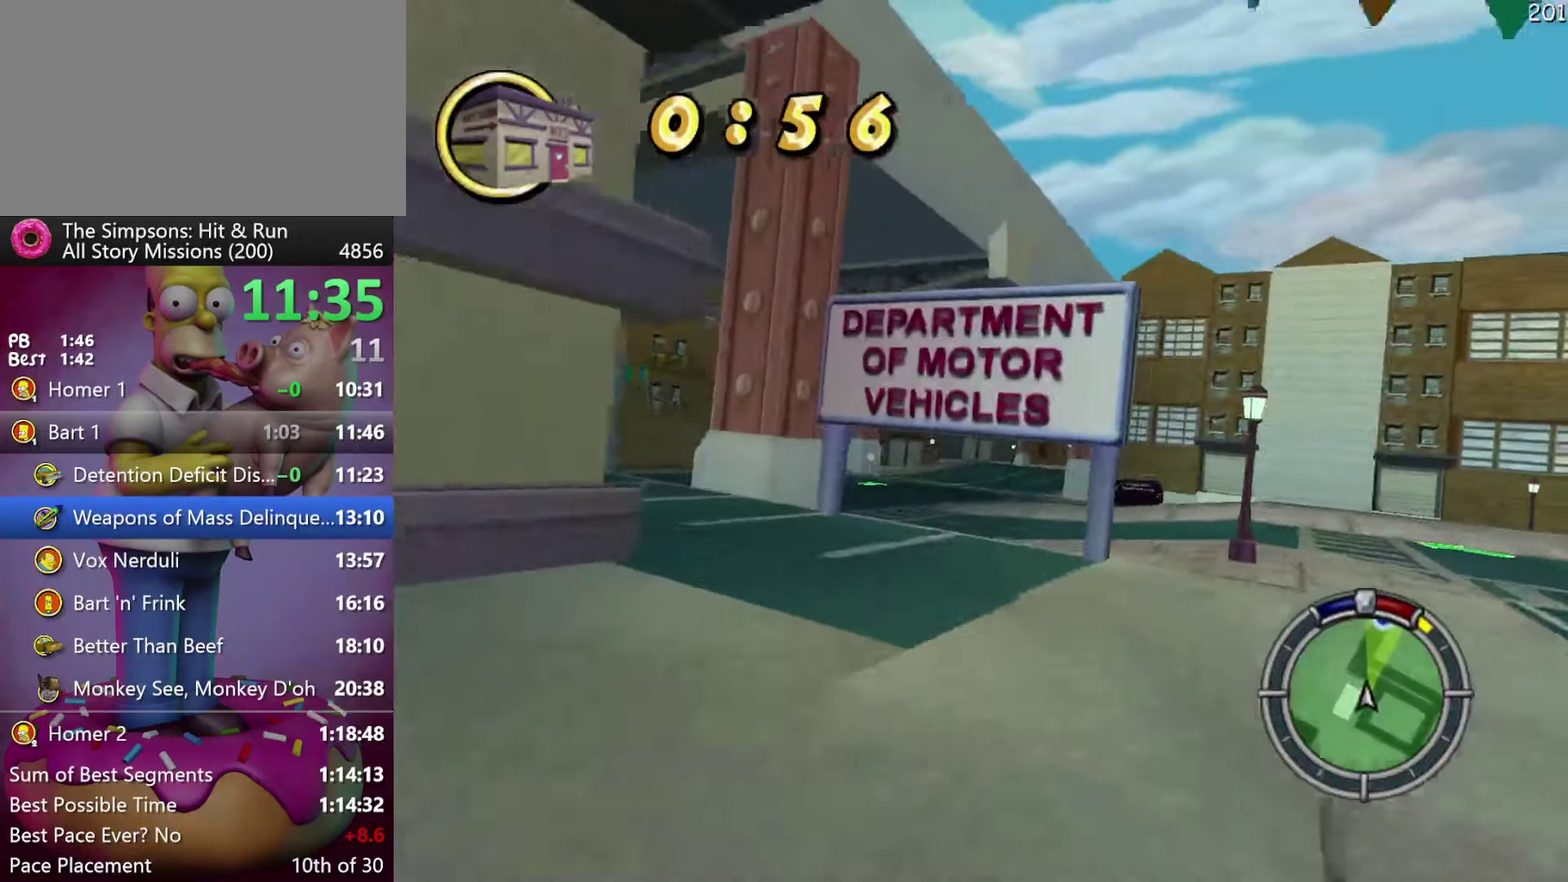
{"buttons": ["R2"], "events": []}
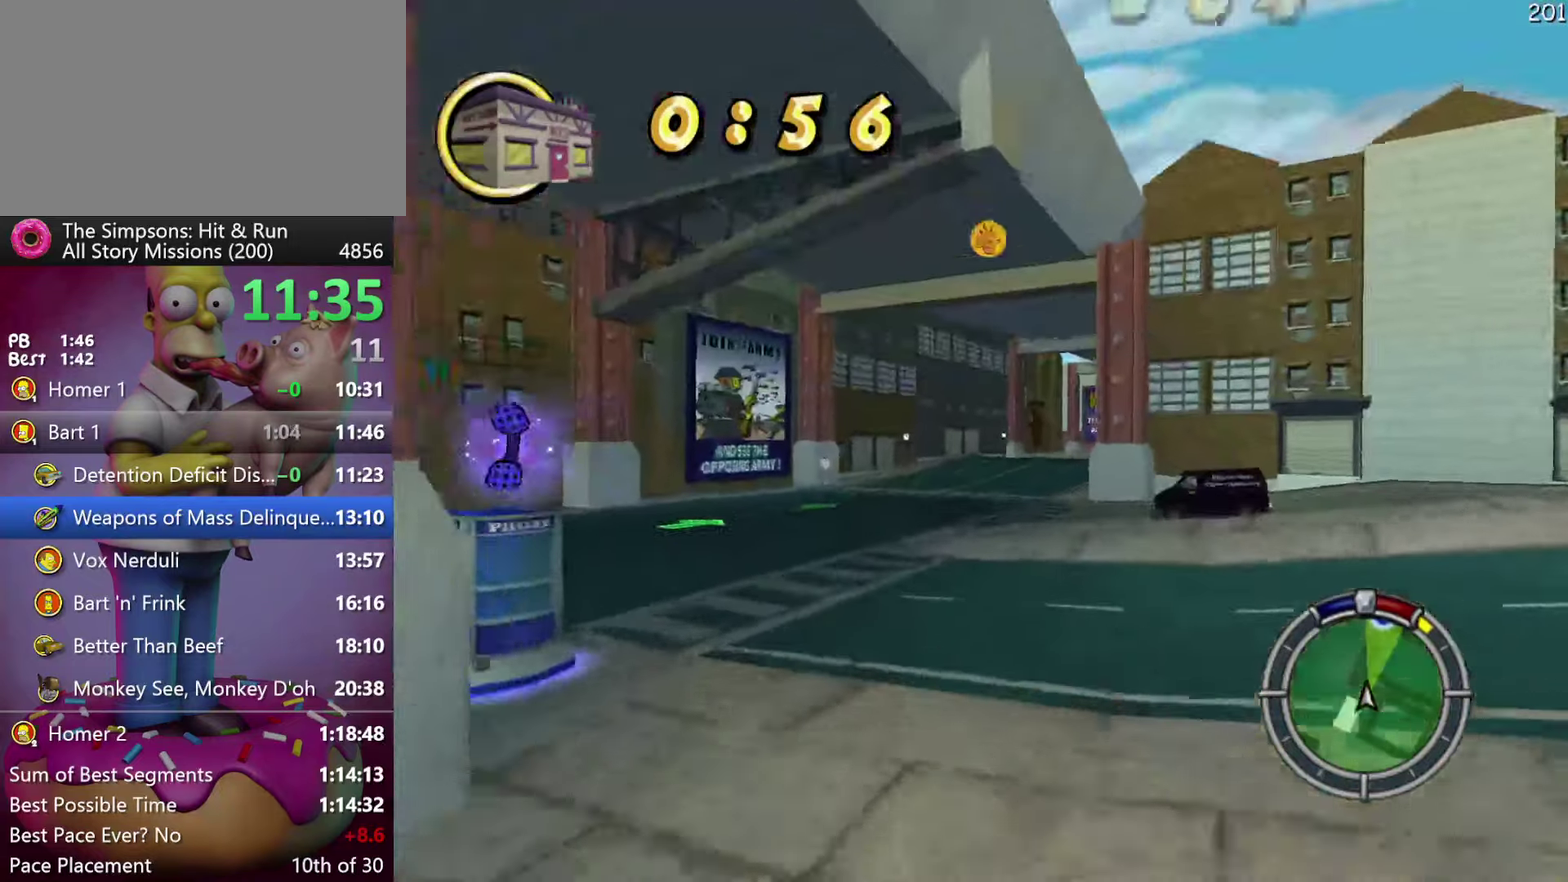
{"buttons": ["R2"], "events": []}
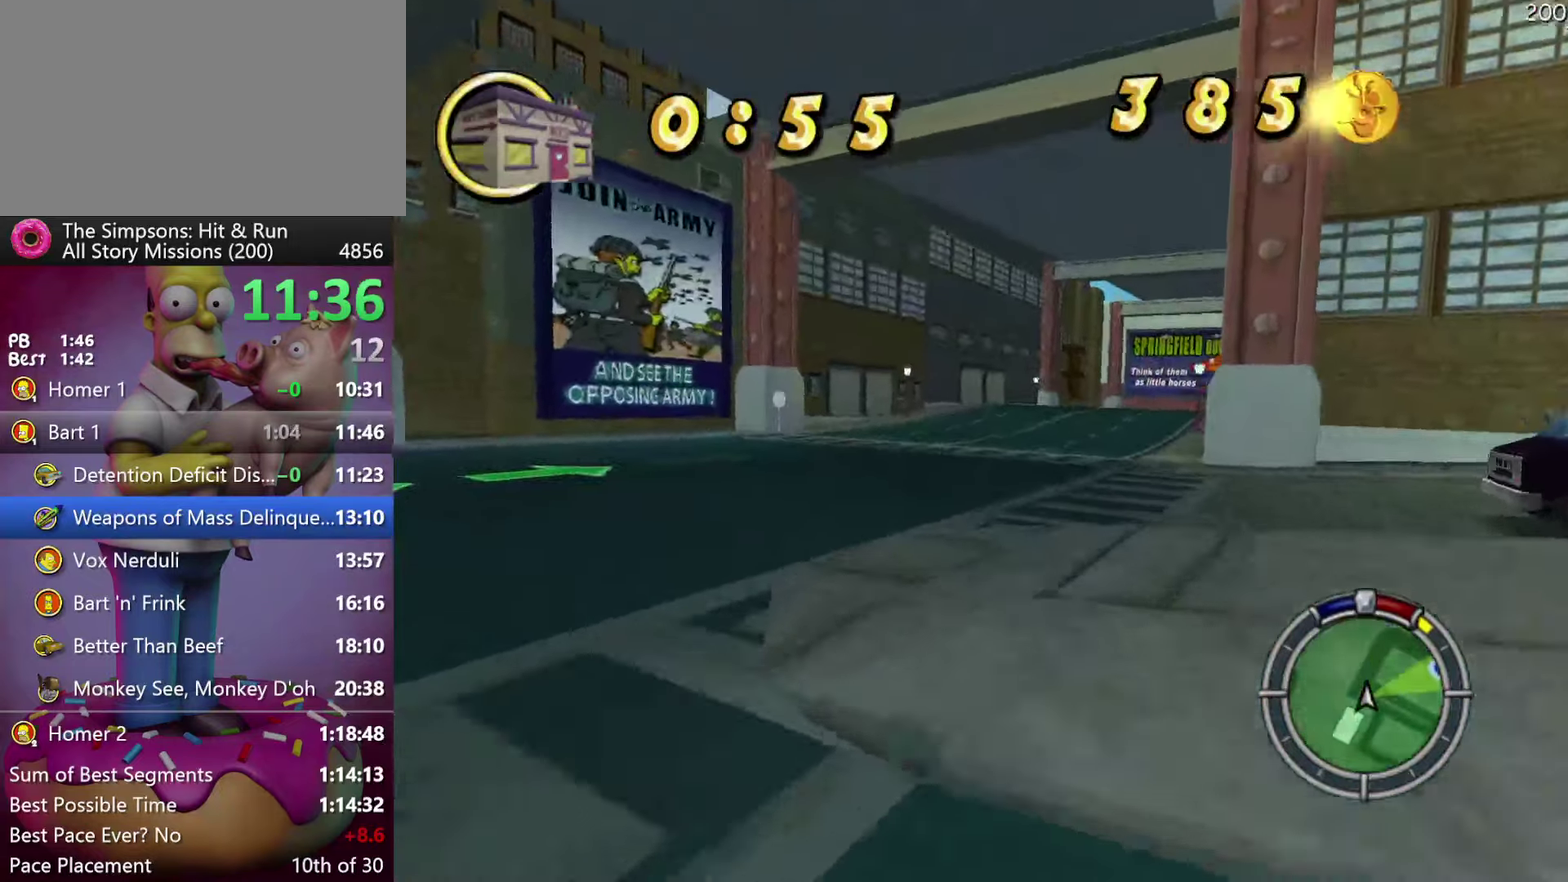
{"buttons": ["R2"], "events": []}
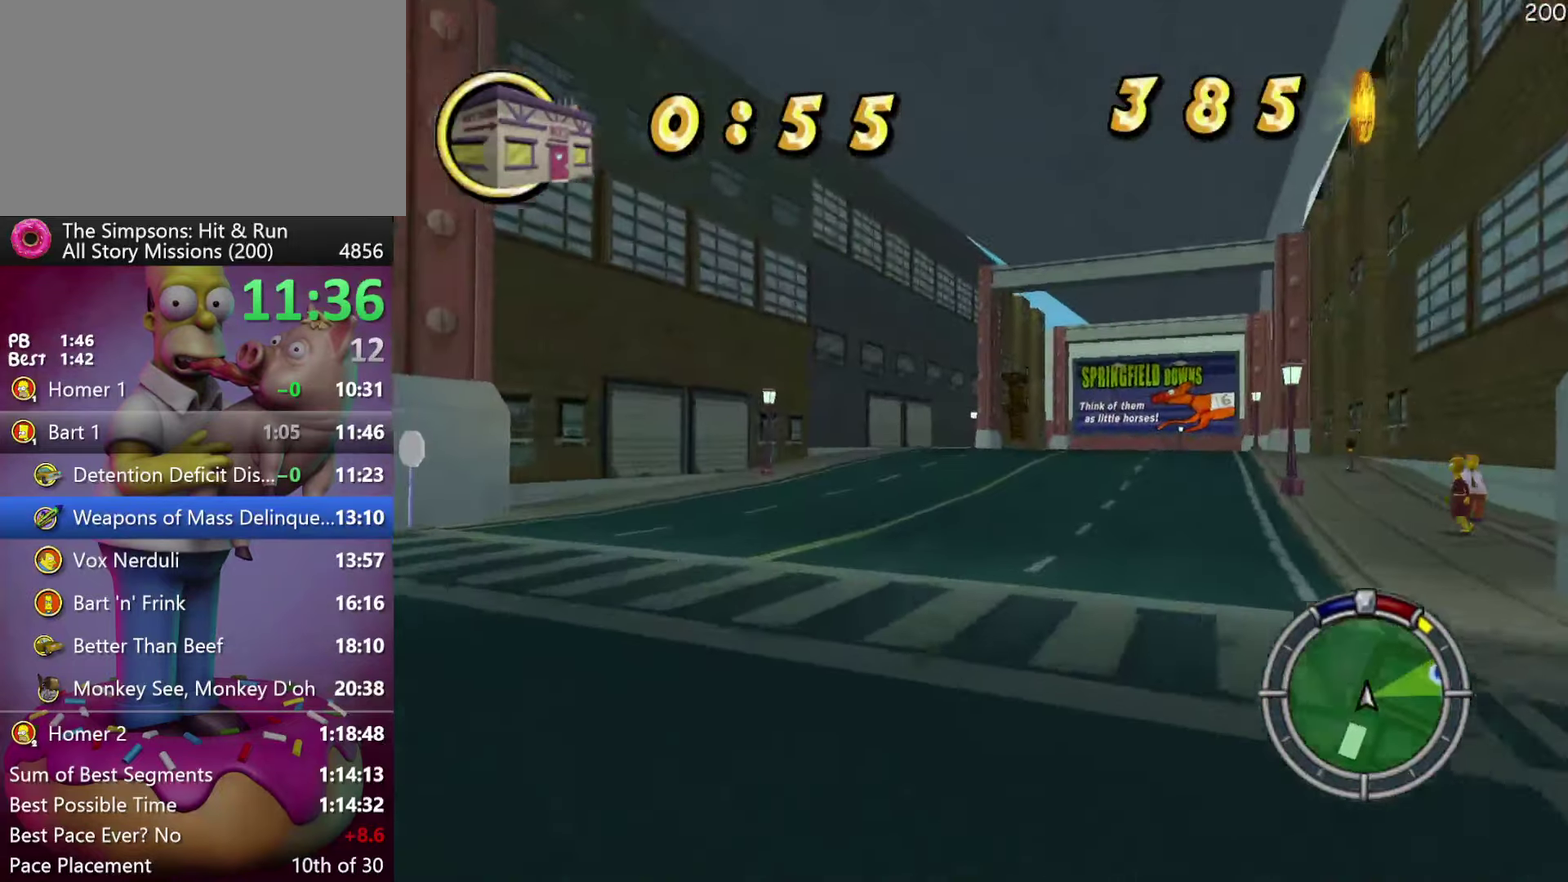
{"buttons": ["R2"], "events": []}
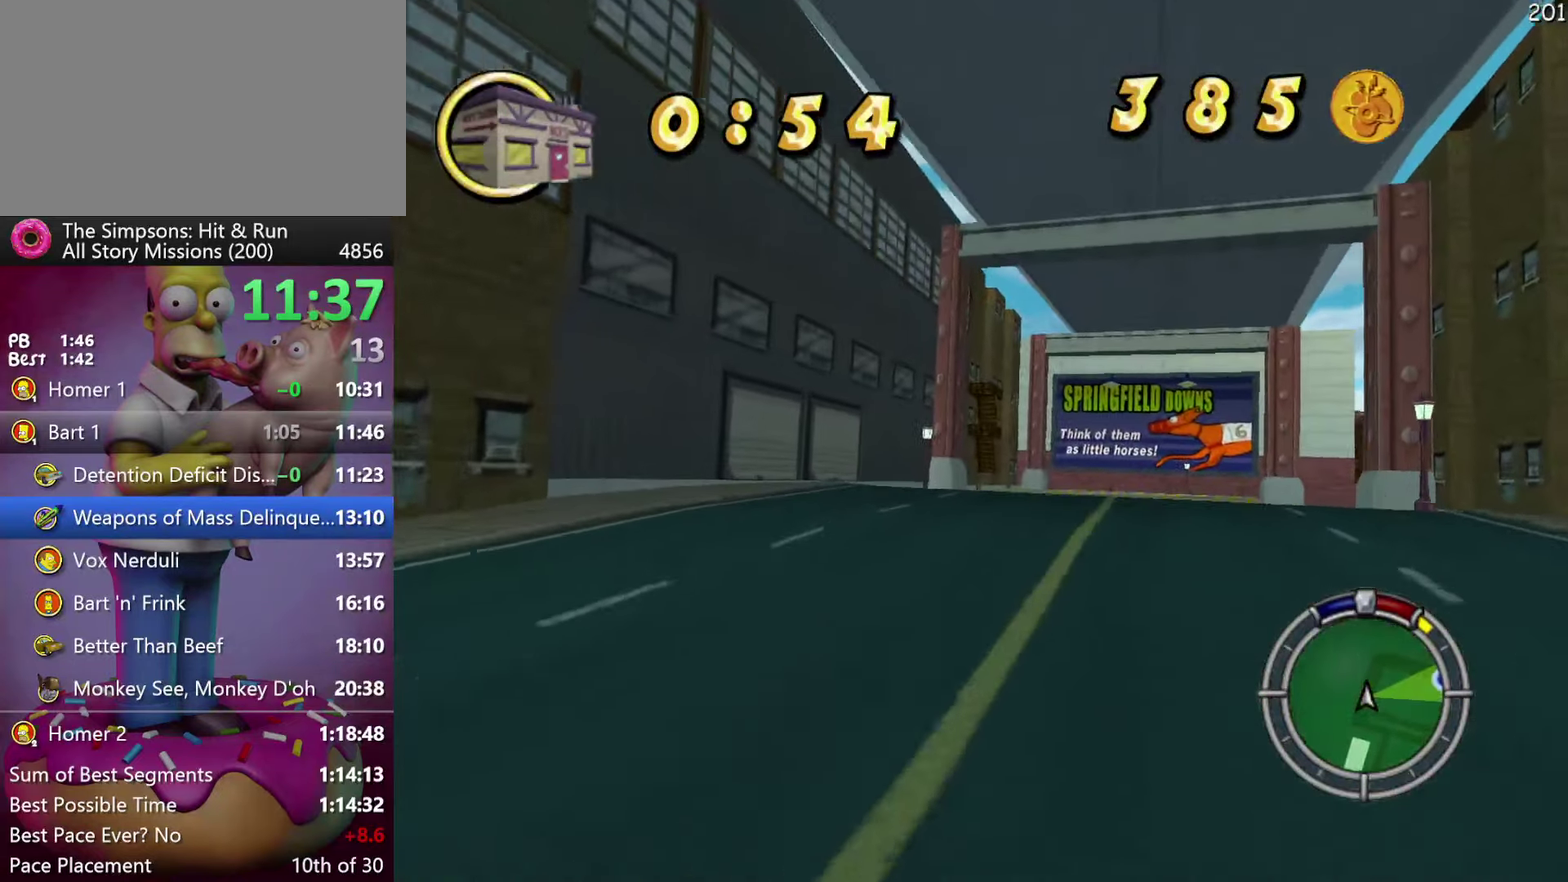
{"buttons": ["R2"], "events": [[350, "R2", "up"], [483, "R2", "down"]]}
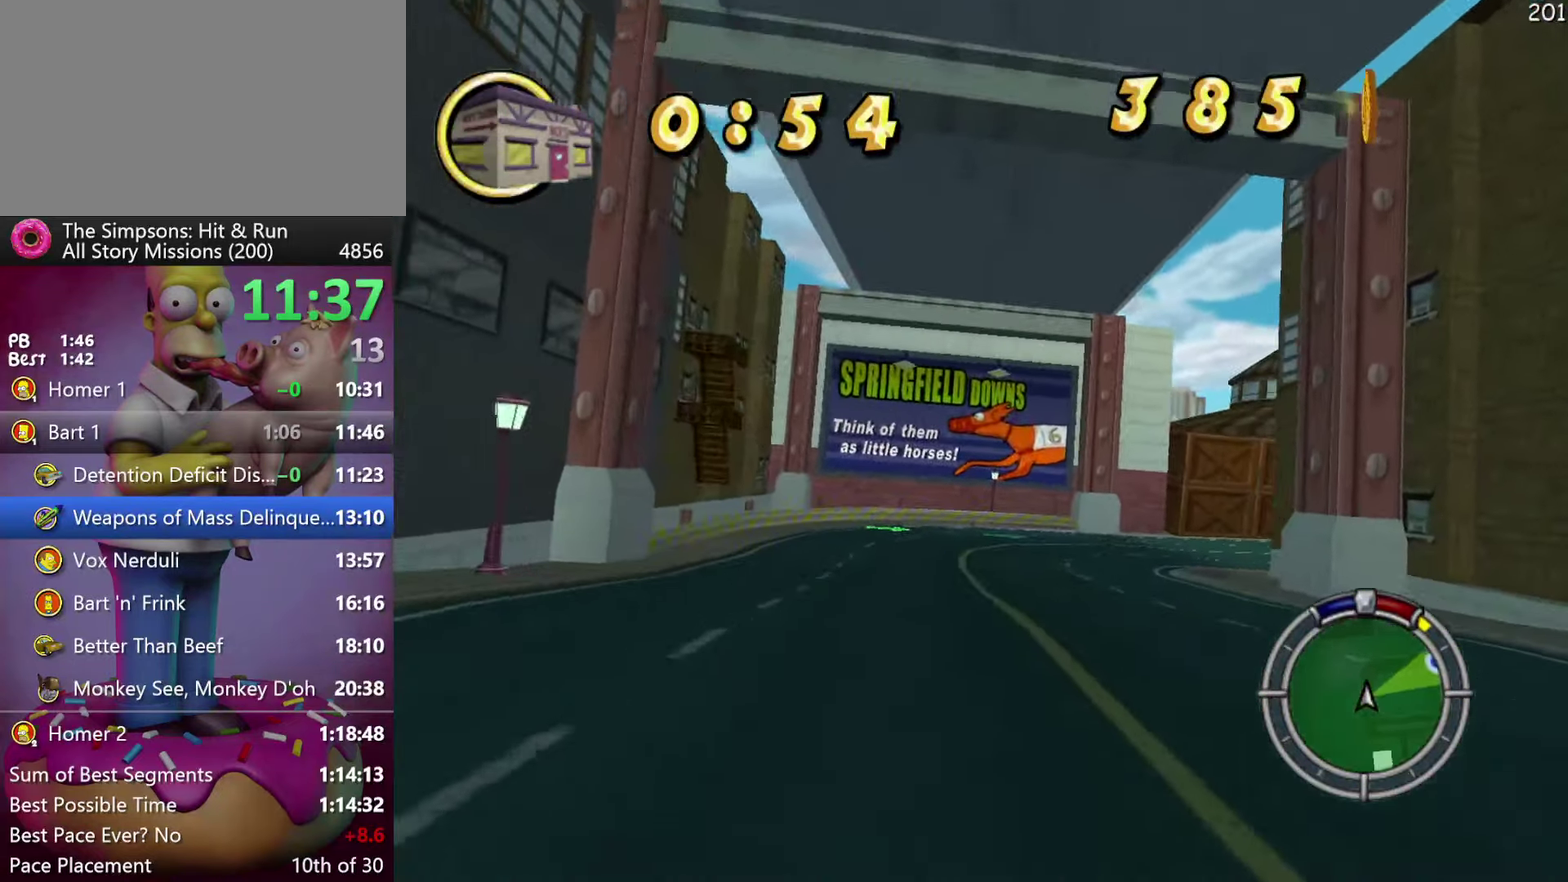
{"buttons": ["R2"], "events": []}
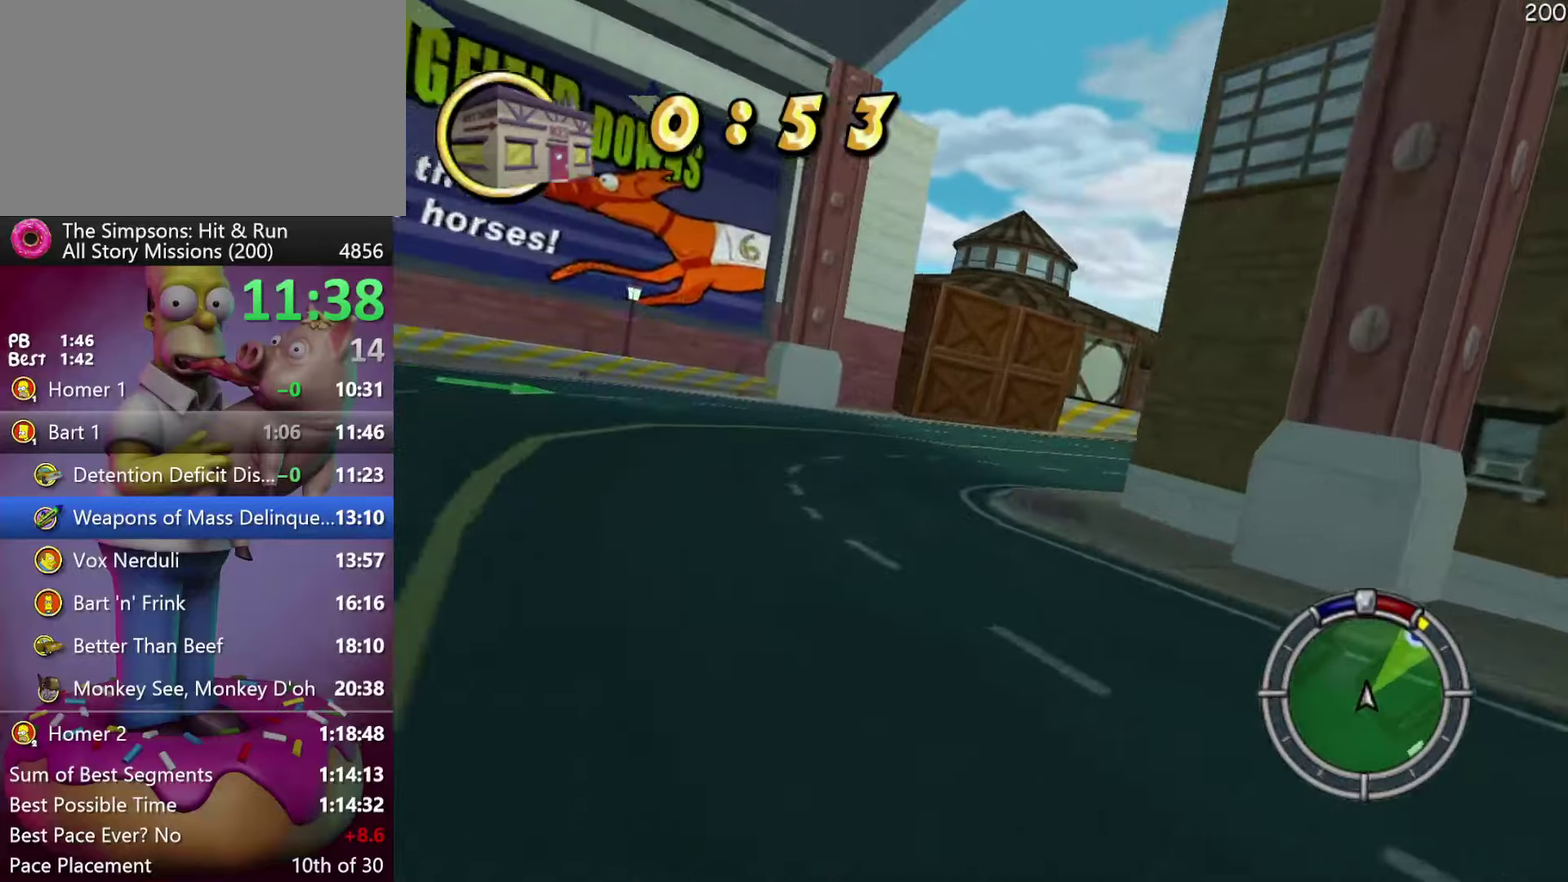
{"buttons": ["R2"], "events": []}
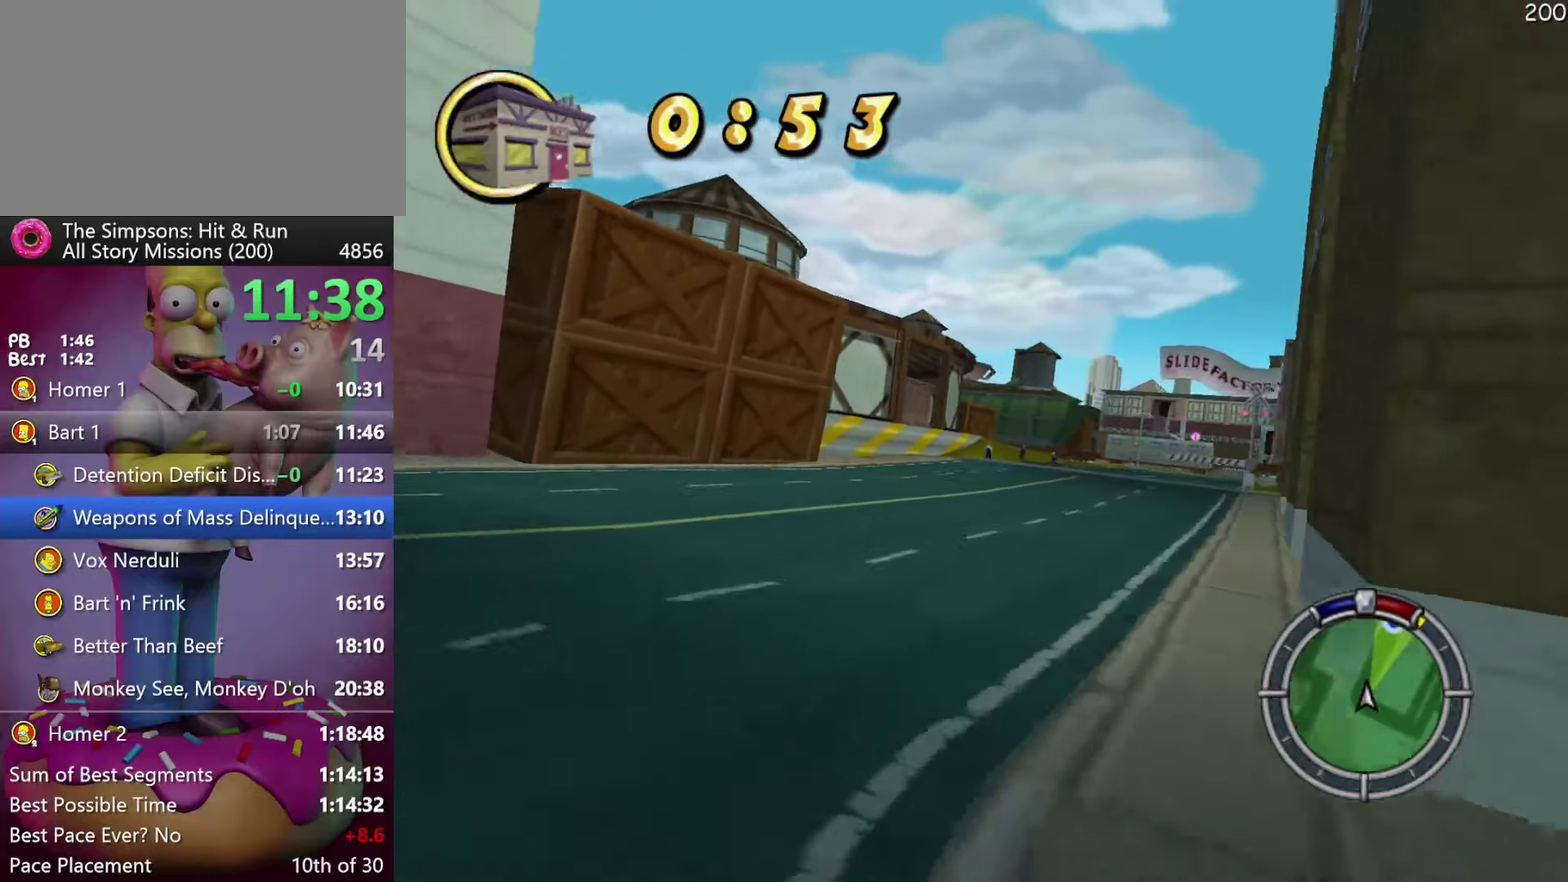
{"buttons": ["R2"], "events": []}
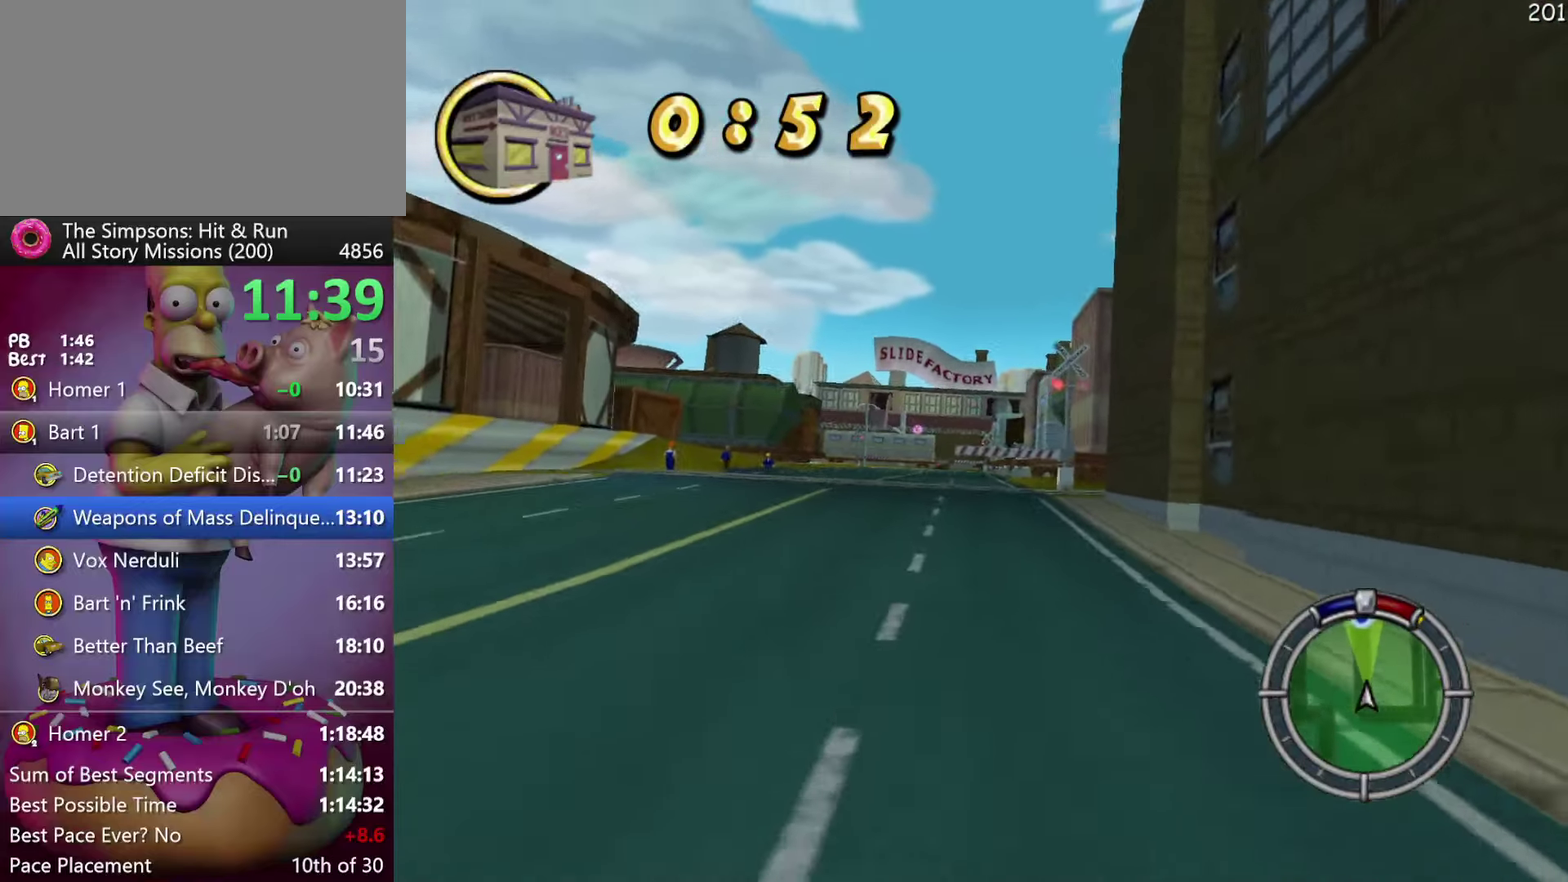
{"buttons": ["R2"], "events": []}
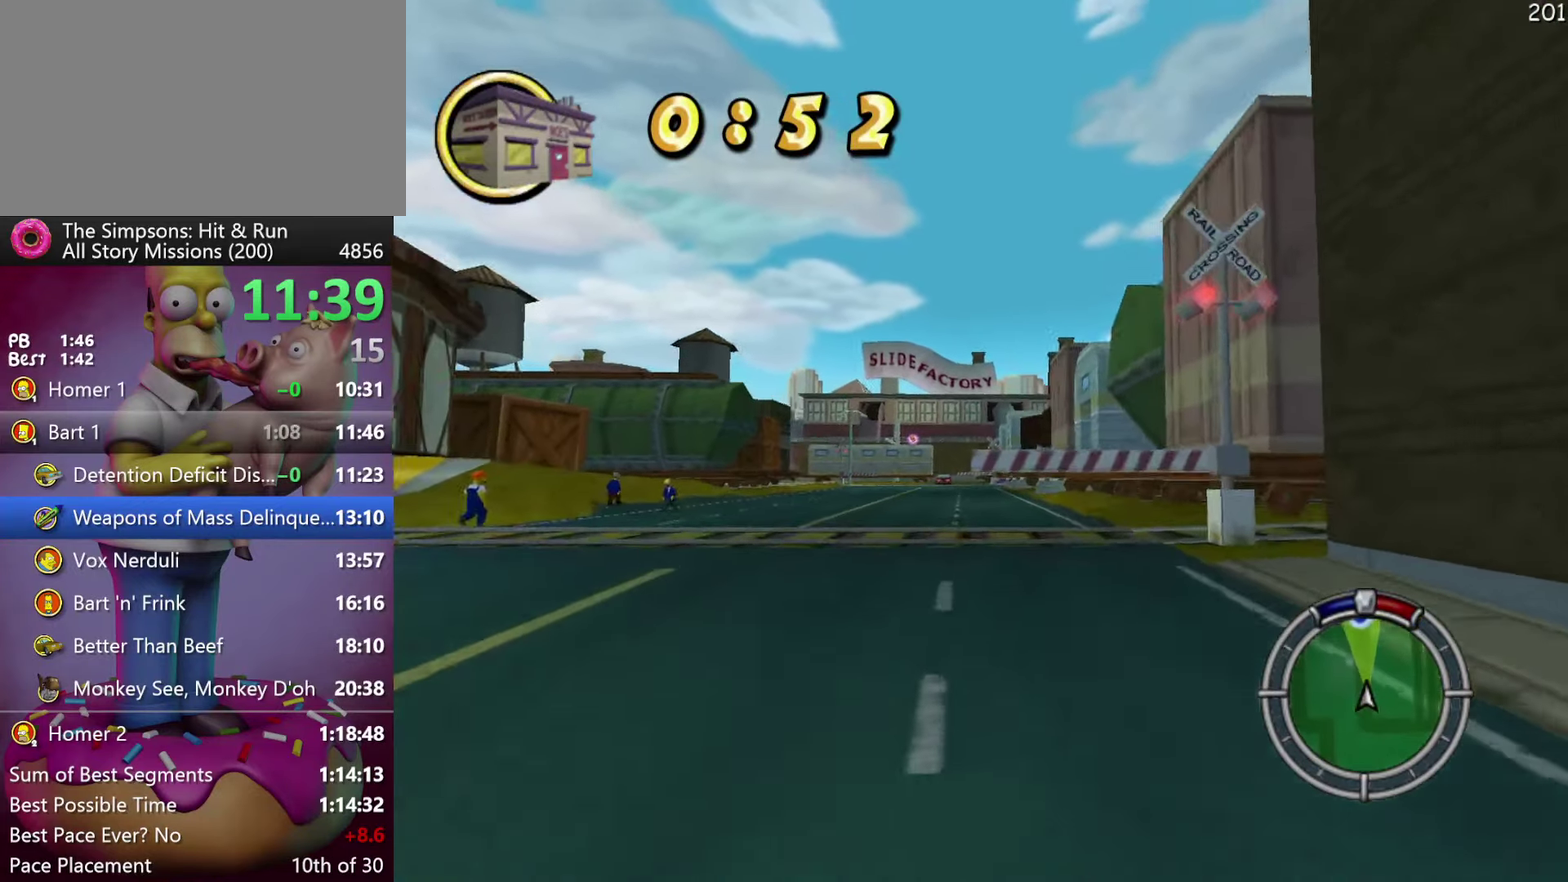
{"buttons": ["R2"], "events": []}
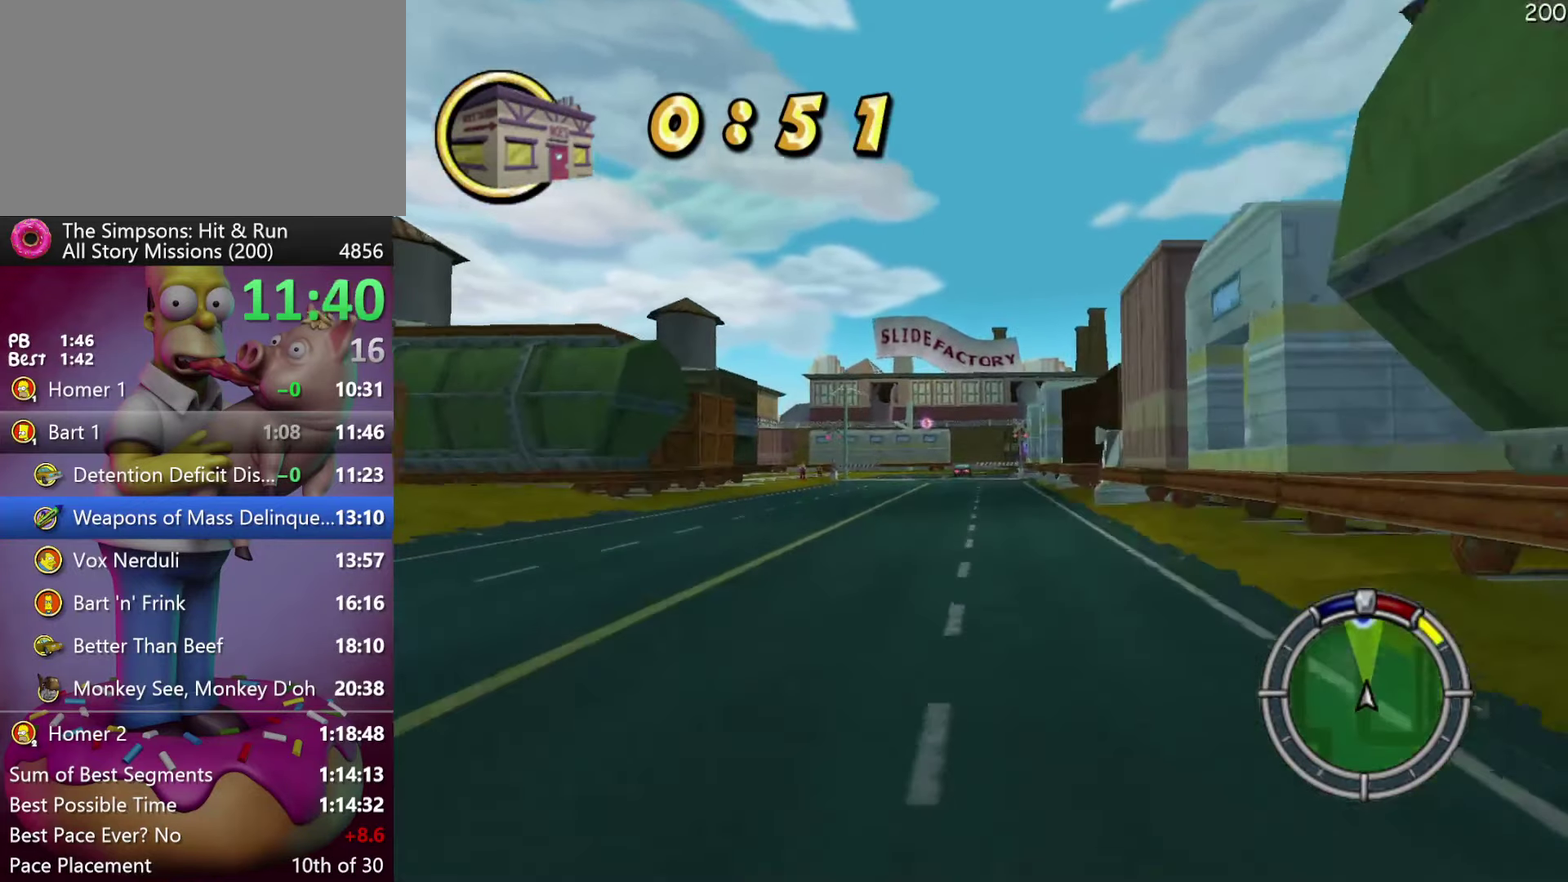
{"buttons": ["R2"], "events": [[217, "A", "down"], [333, "A", "up"]]}
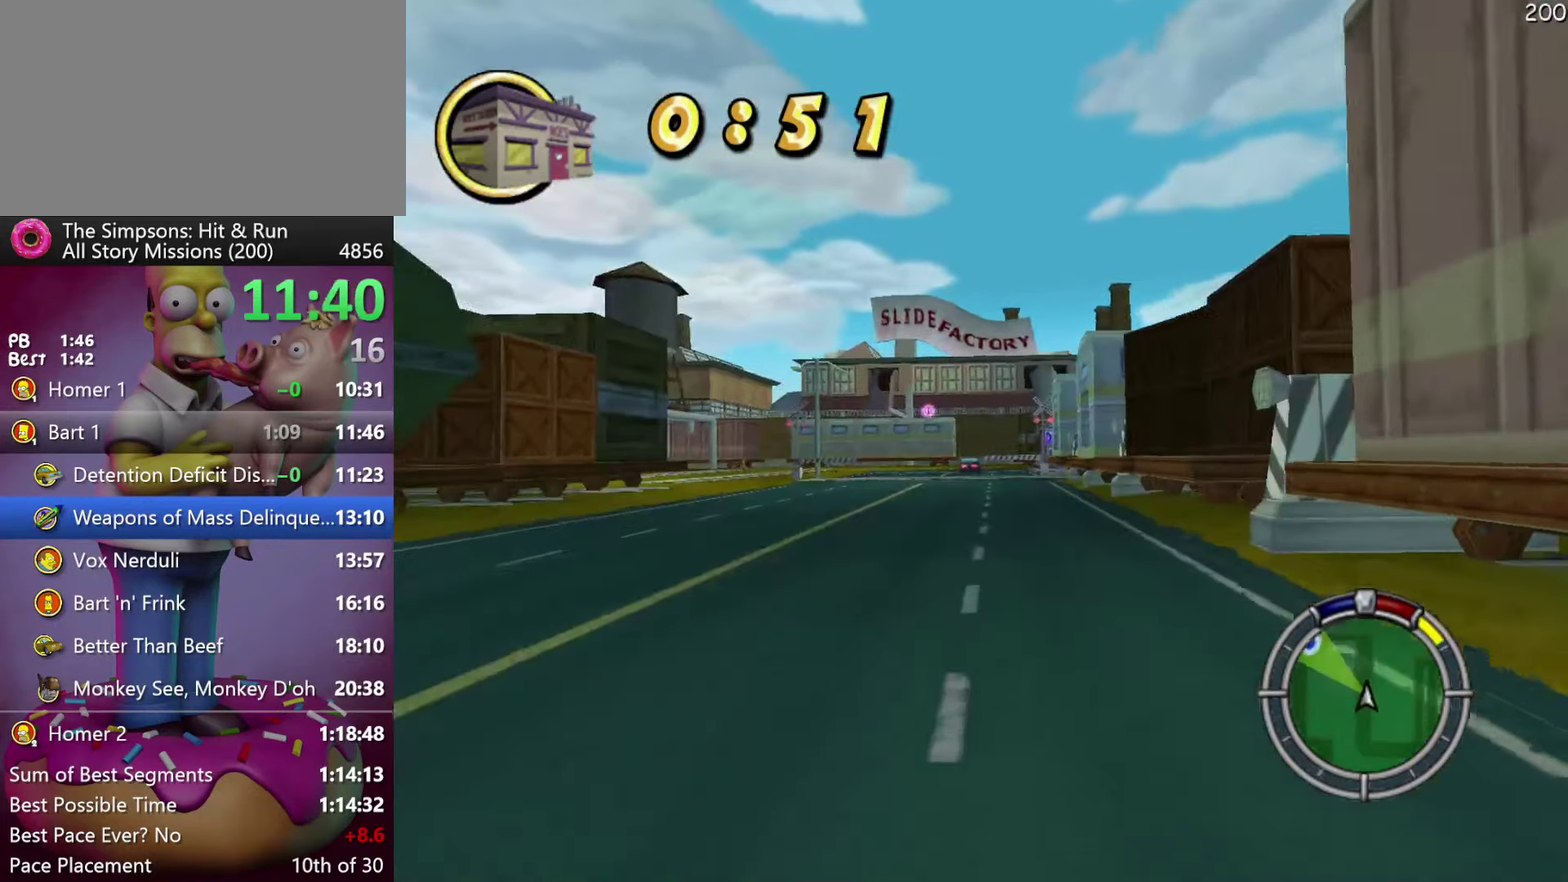
{"buttons": ["R2"], "events": []}
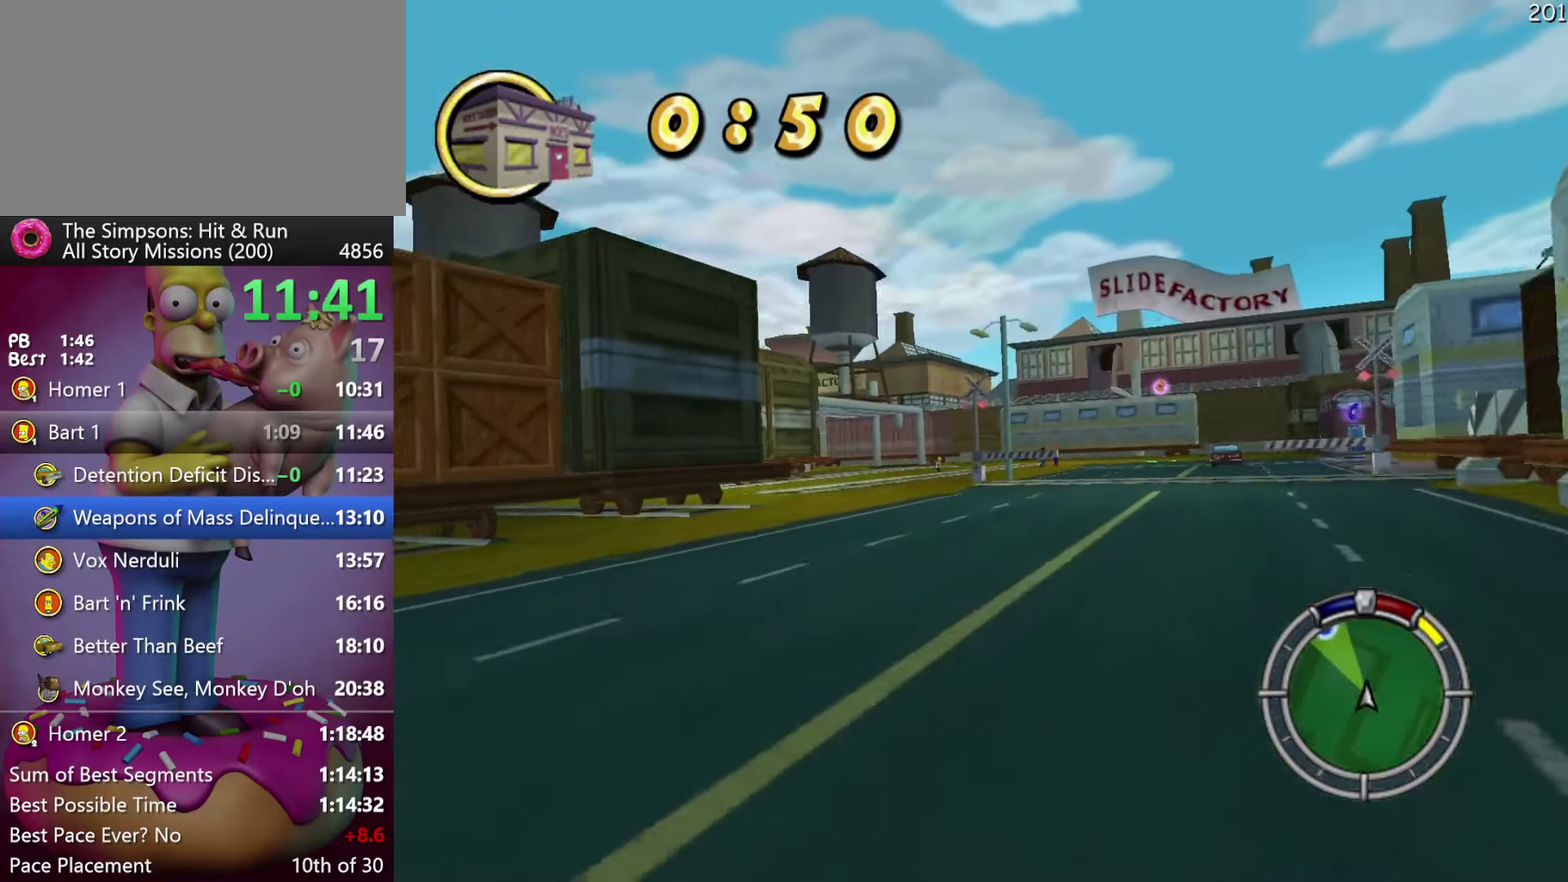
{"buttons": ["R2"], "events": []}
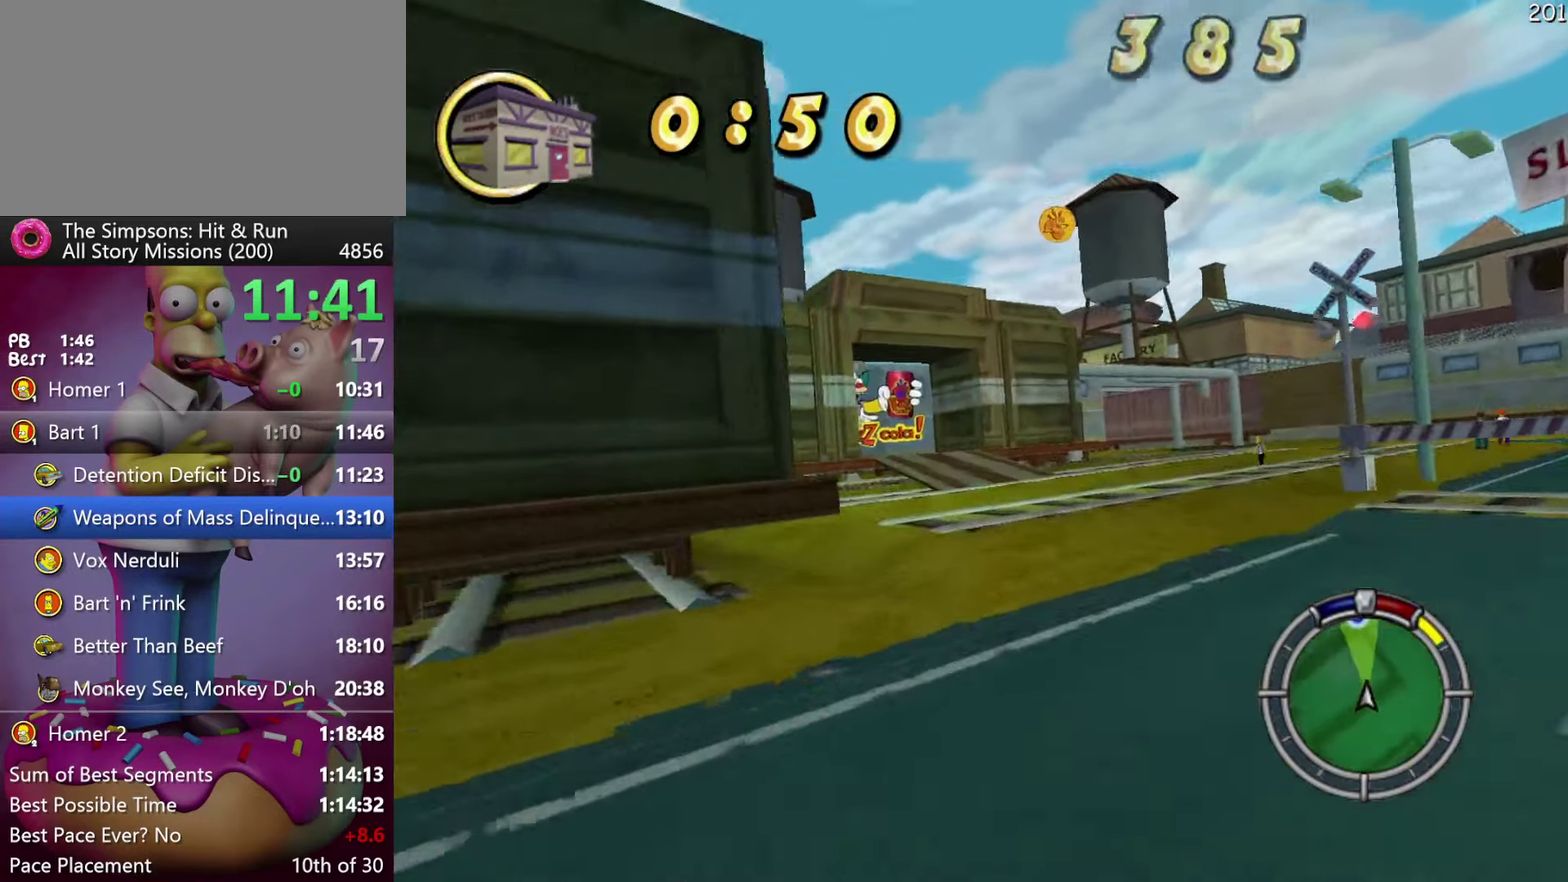
{"buttons": ["R2"], "events": [[367, "A", "down"], [483, "A", "up"]]}
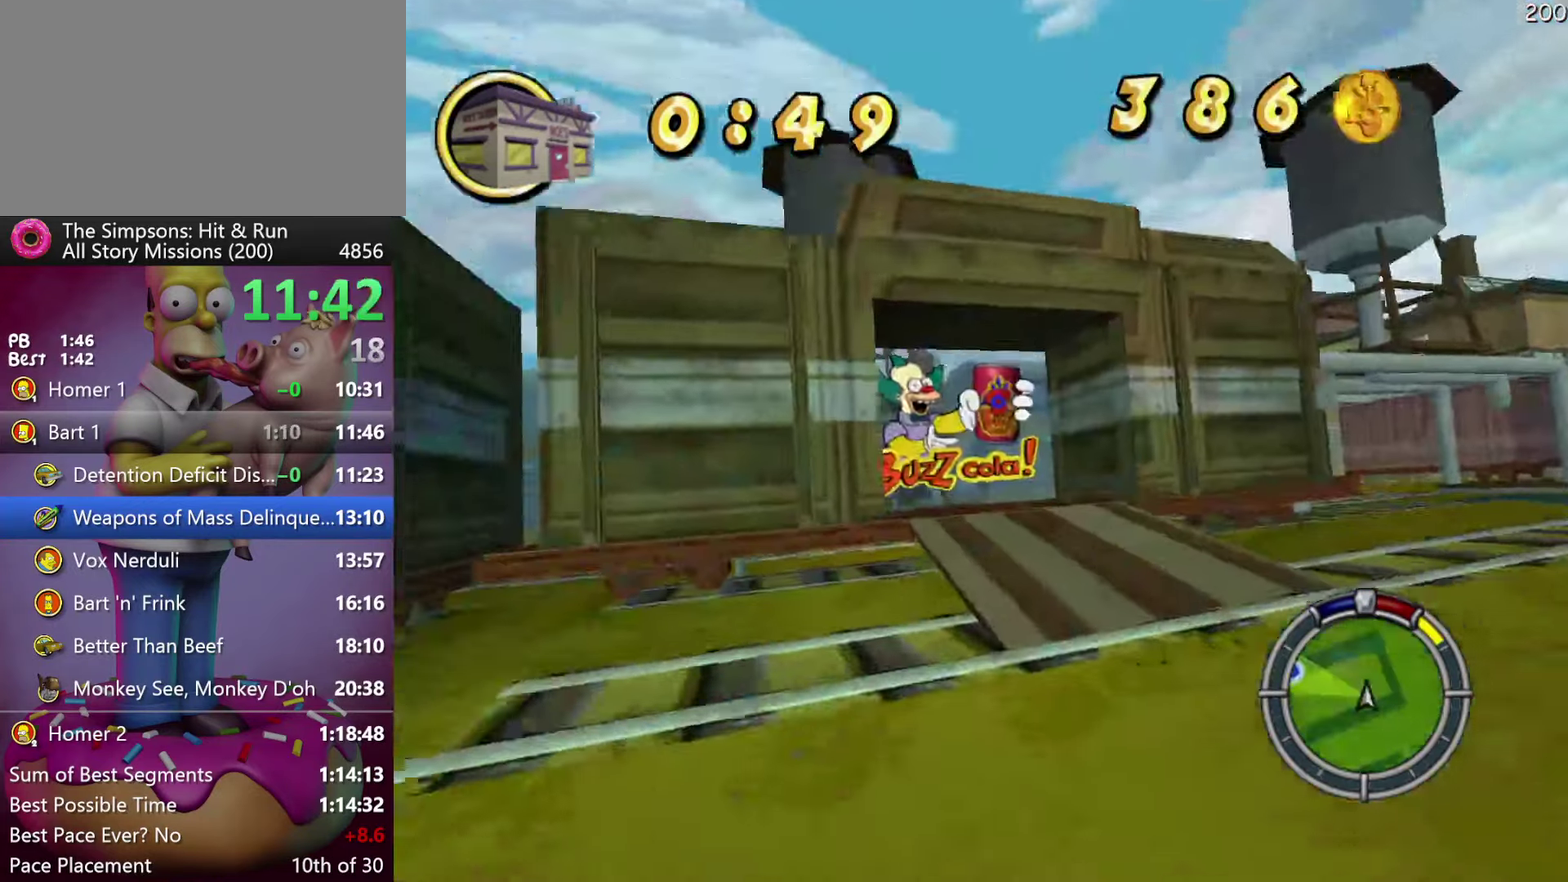
{"buttons": [], "events": [[500, "R2", "up"]]}
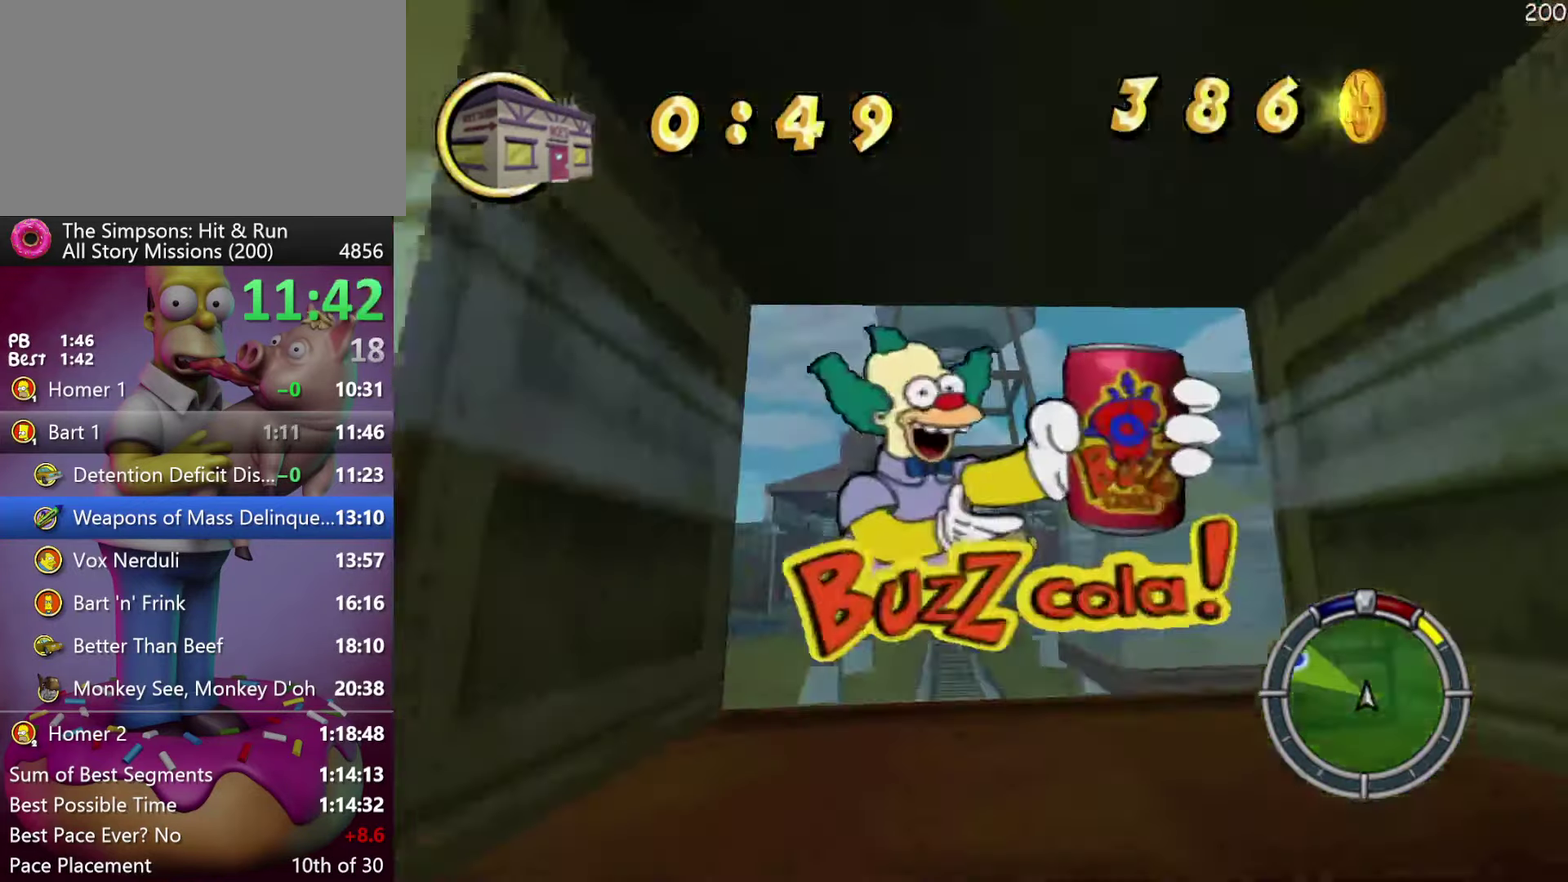
{"buttons": [], "events": [[133, "R2", "down"], [250, "R2", "up"], [367, "R2", "down"], [500, "R2", "up"]]}
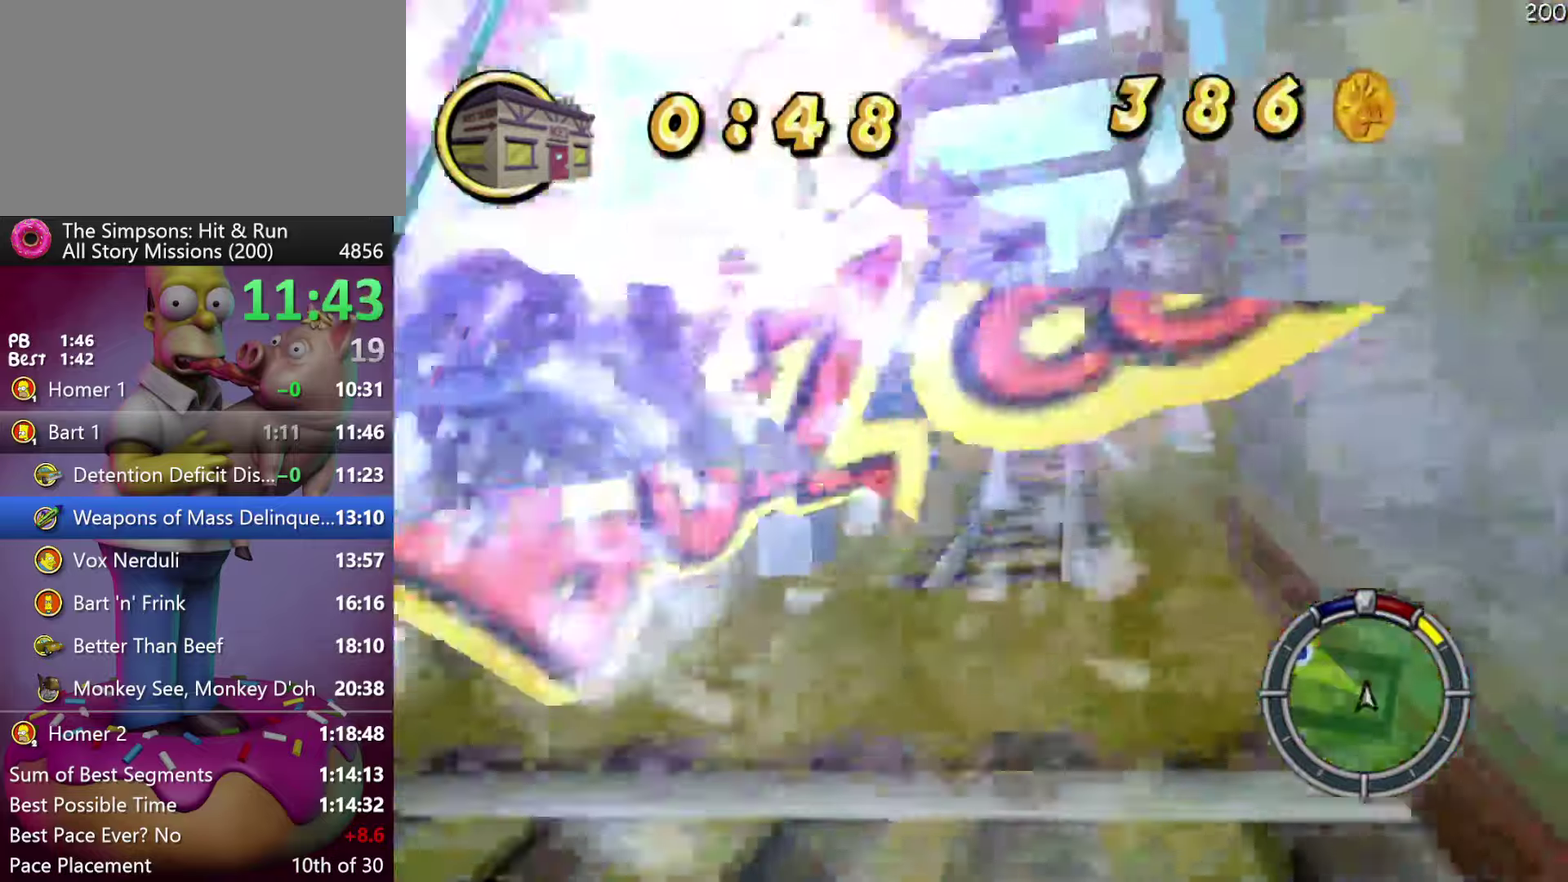
{"buttons": [], "events": [[184, "R2", "down"], [500, "R2", "up"]]}
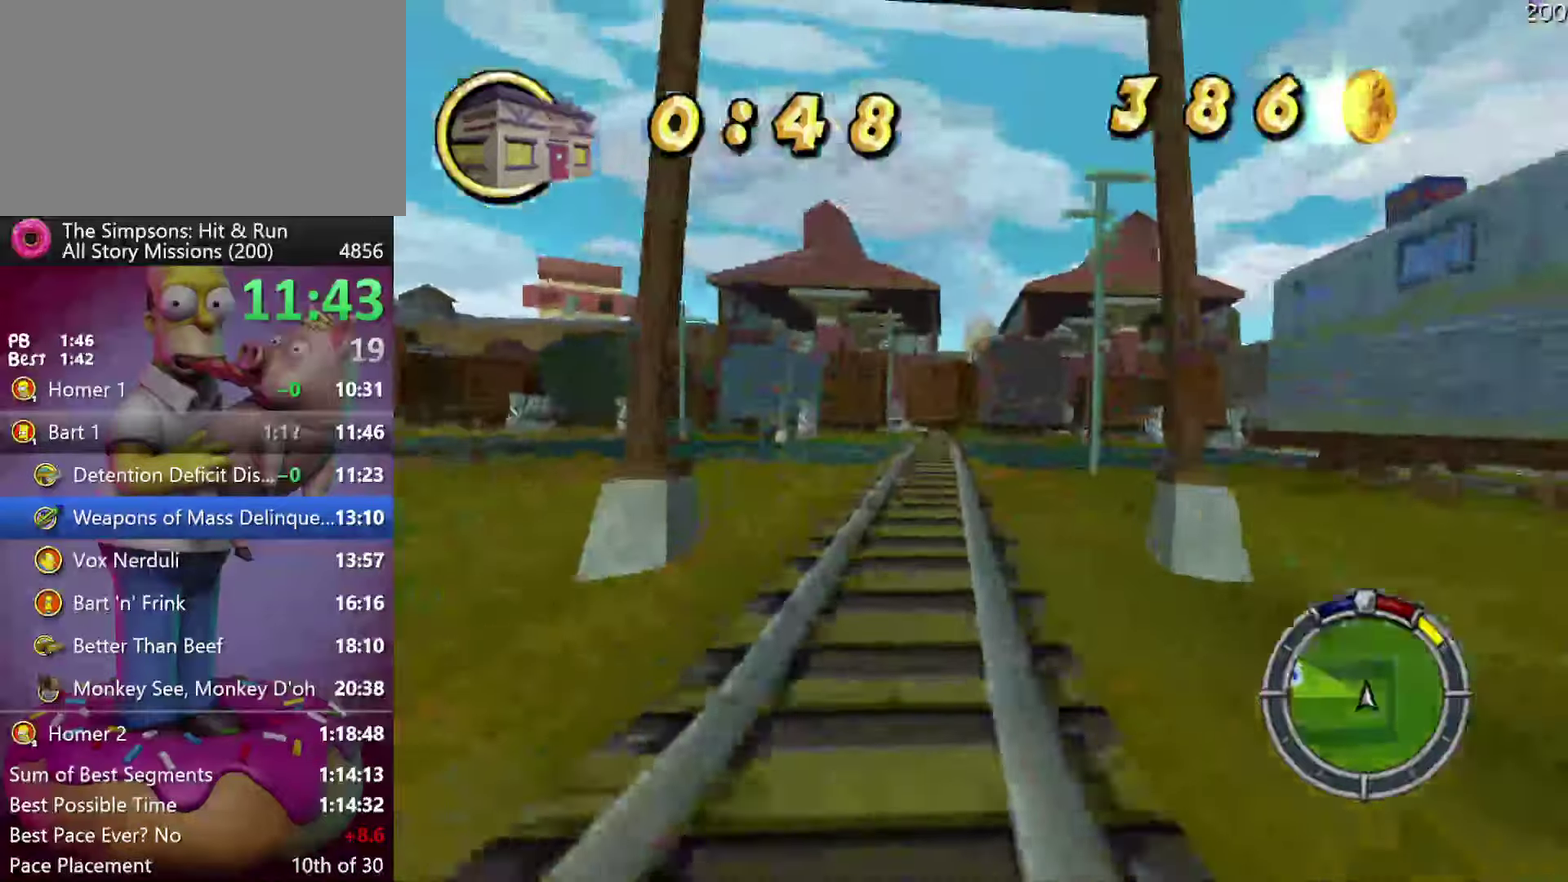
{"buttons": ["R2"], "events": [[150, "R2", "down"], [217, "A", "down"], [400, "A", "up"]]}
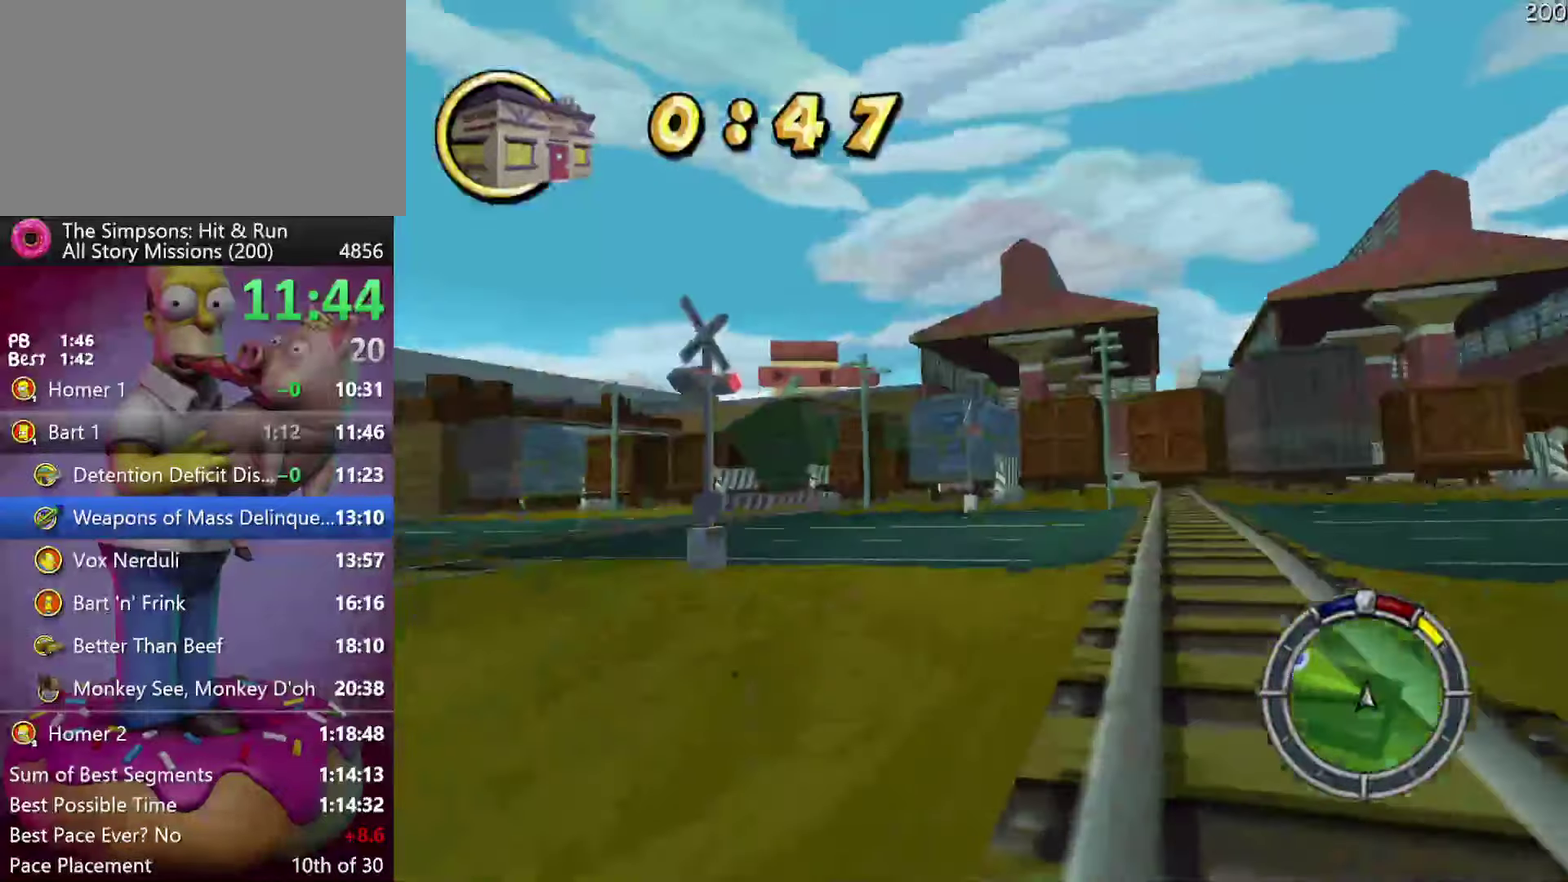
{"buttons": ["R2"], "events": []}
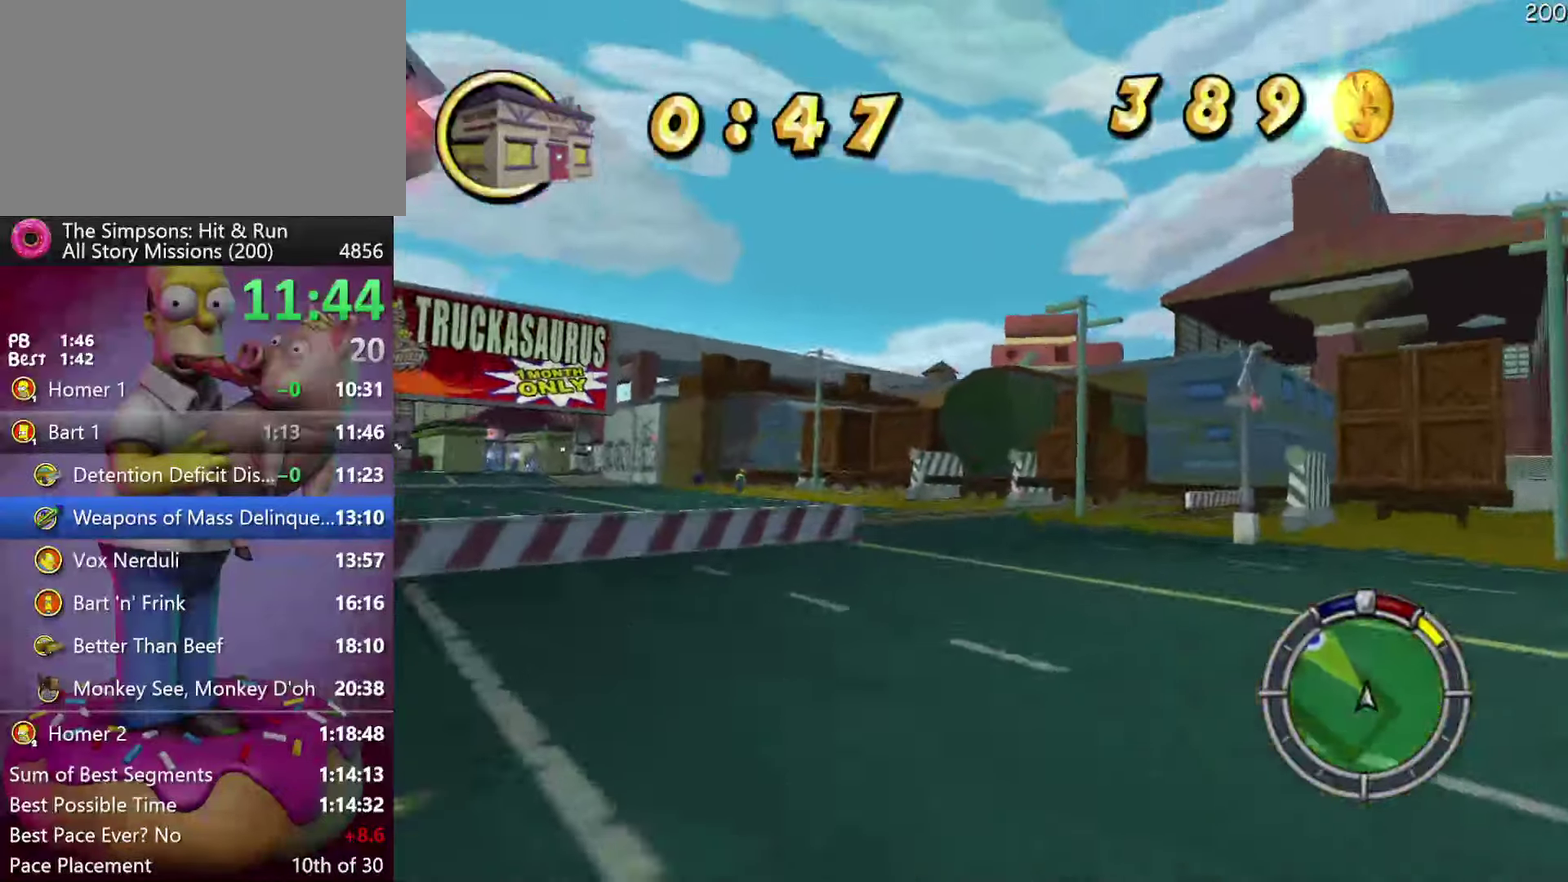
{"buttons": ["R2"], "events": []}